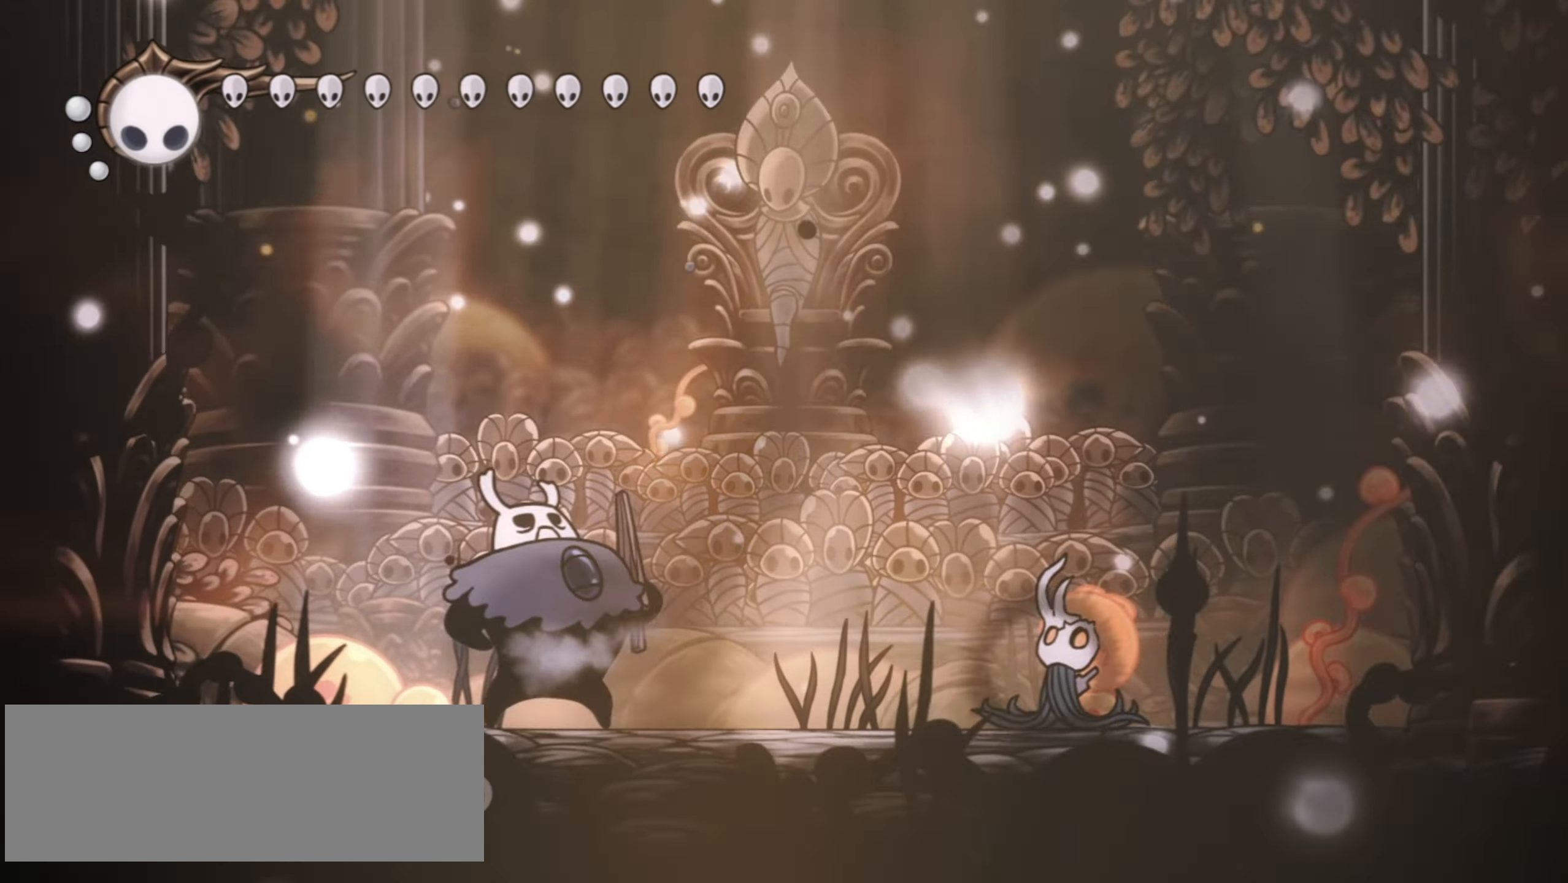
Gameplay with keyboard; each line is a JSON object with the keys held at the frame after it. "events" lists presses ("down") and releases ("up") of "a", "c", "d", "down", "f", "i", "left", "right", "s", "up", "x" and "z" between this image and that frame as [ms after this image, input, new state], when the widget could be followed in between. No other keys are recorded. Mouse input is not recorded.
{"keys": ["right", "x"], "events": []}
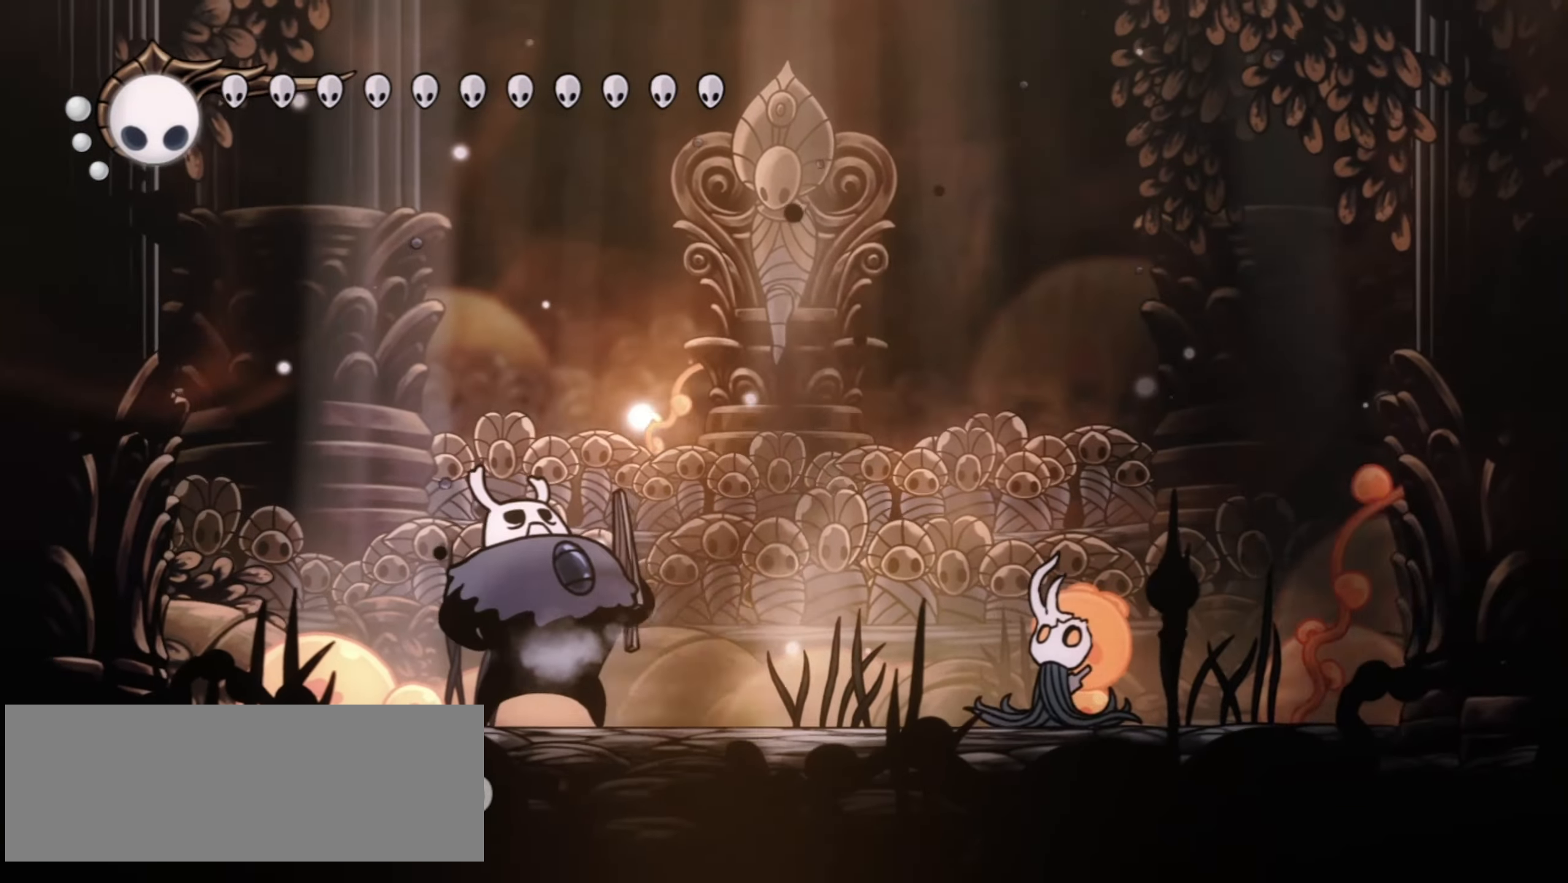
{"keys": ["right", "x"], "events": []}
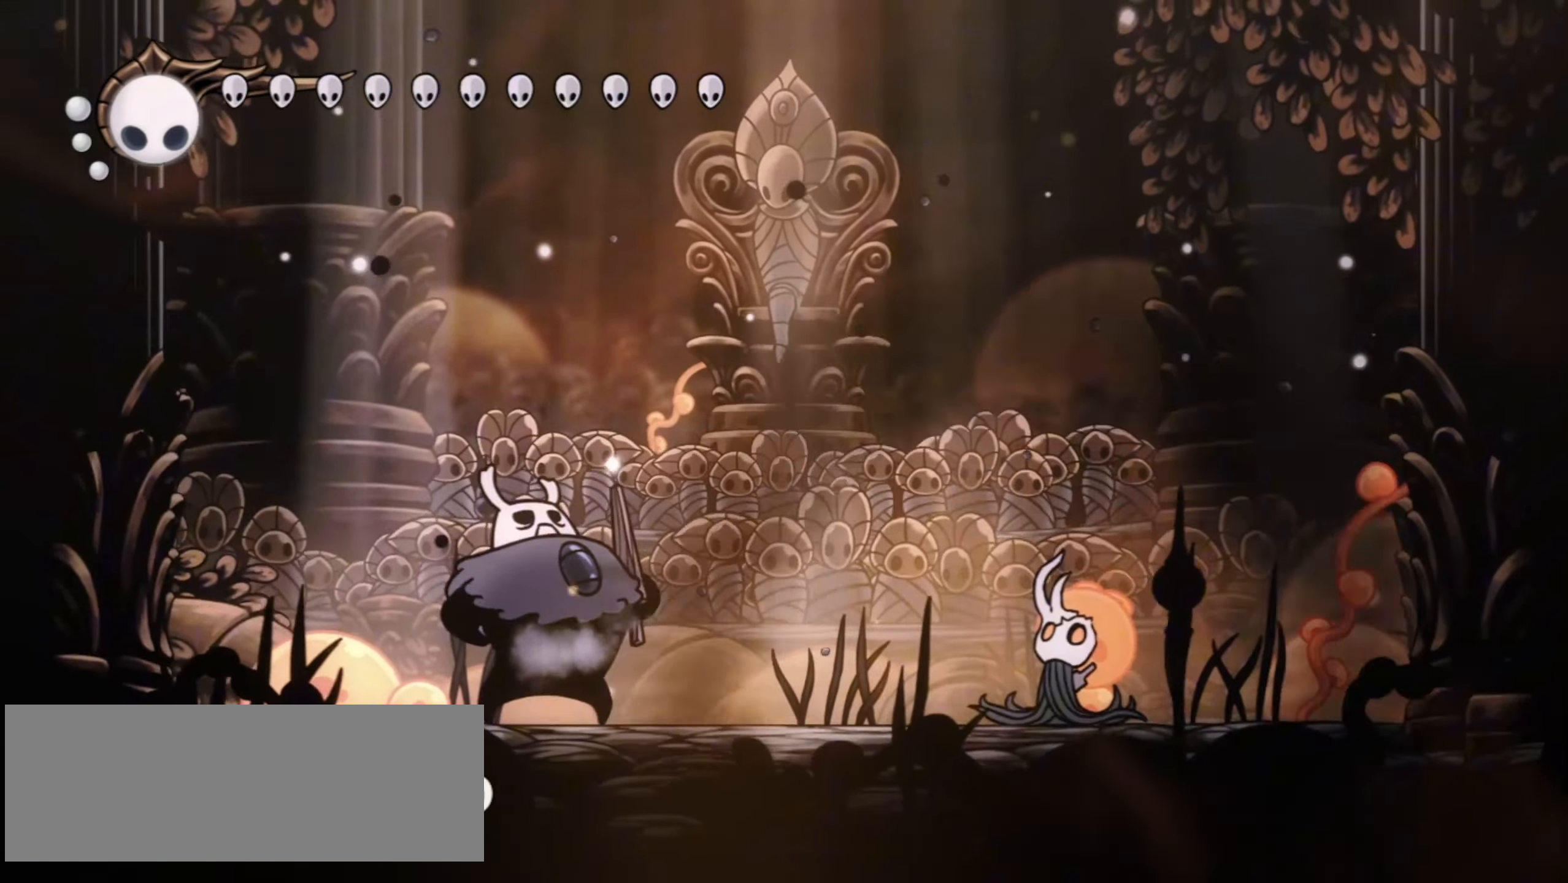
{"keys": ["right", "x"], "events": []}
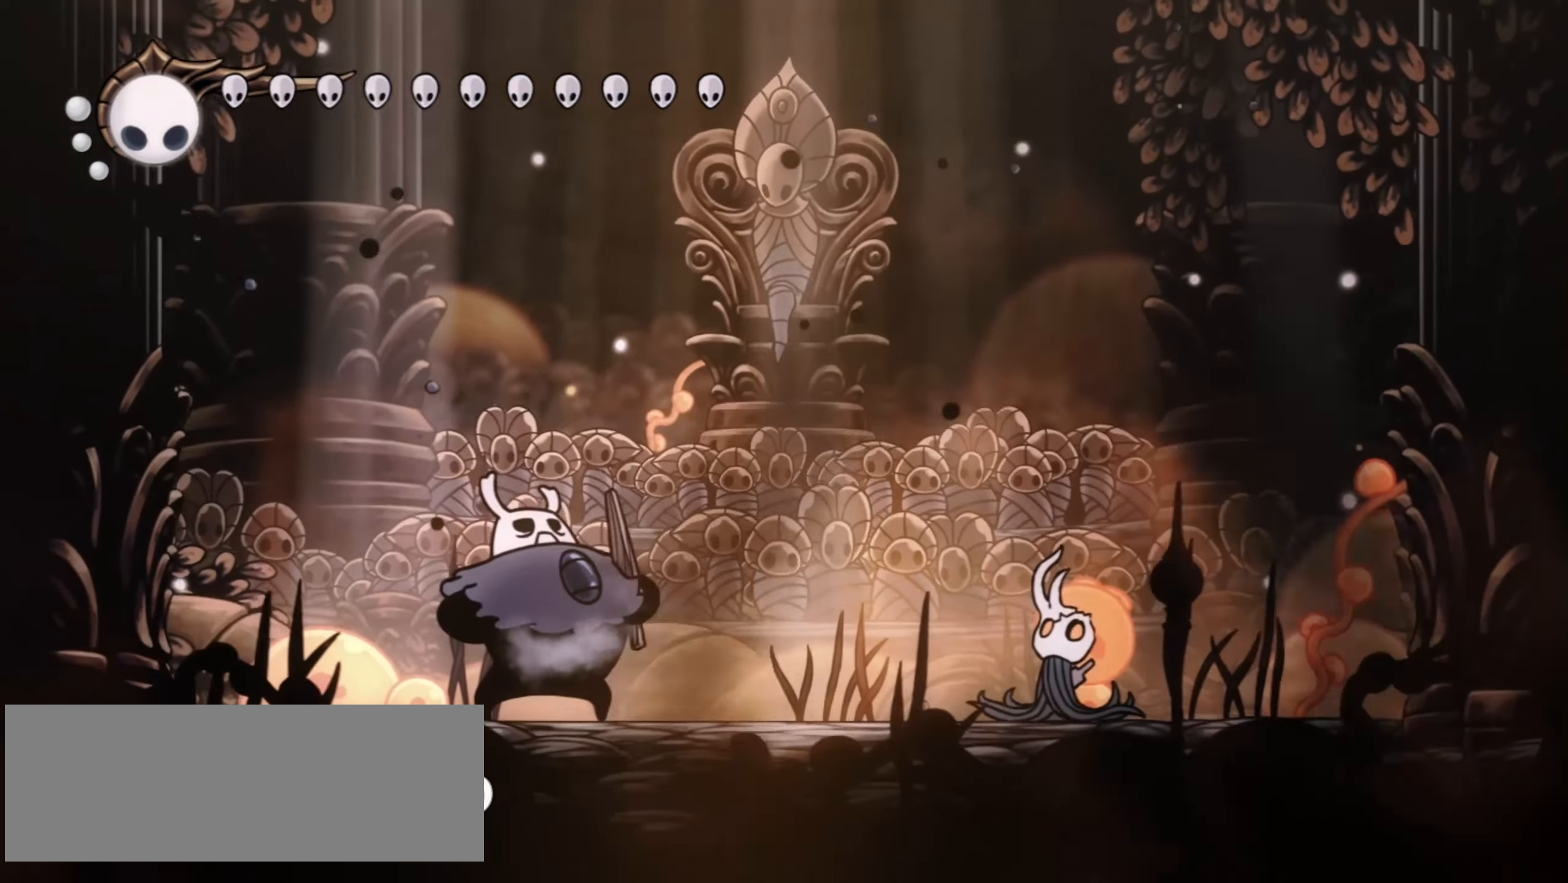
{"keys": ["x"], "events": [[300, "right", "up"]]}
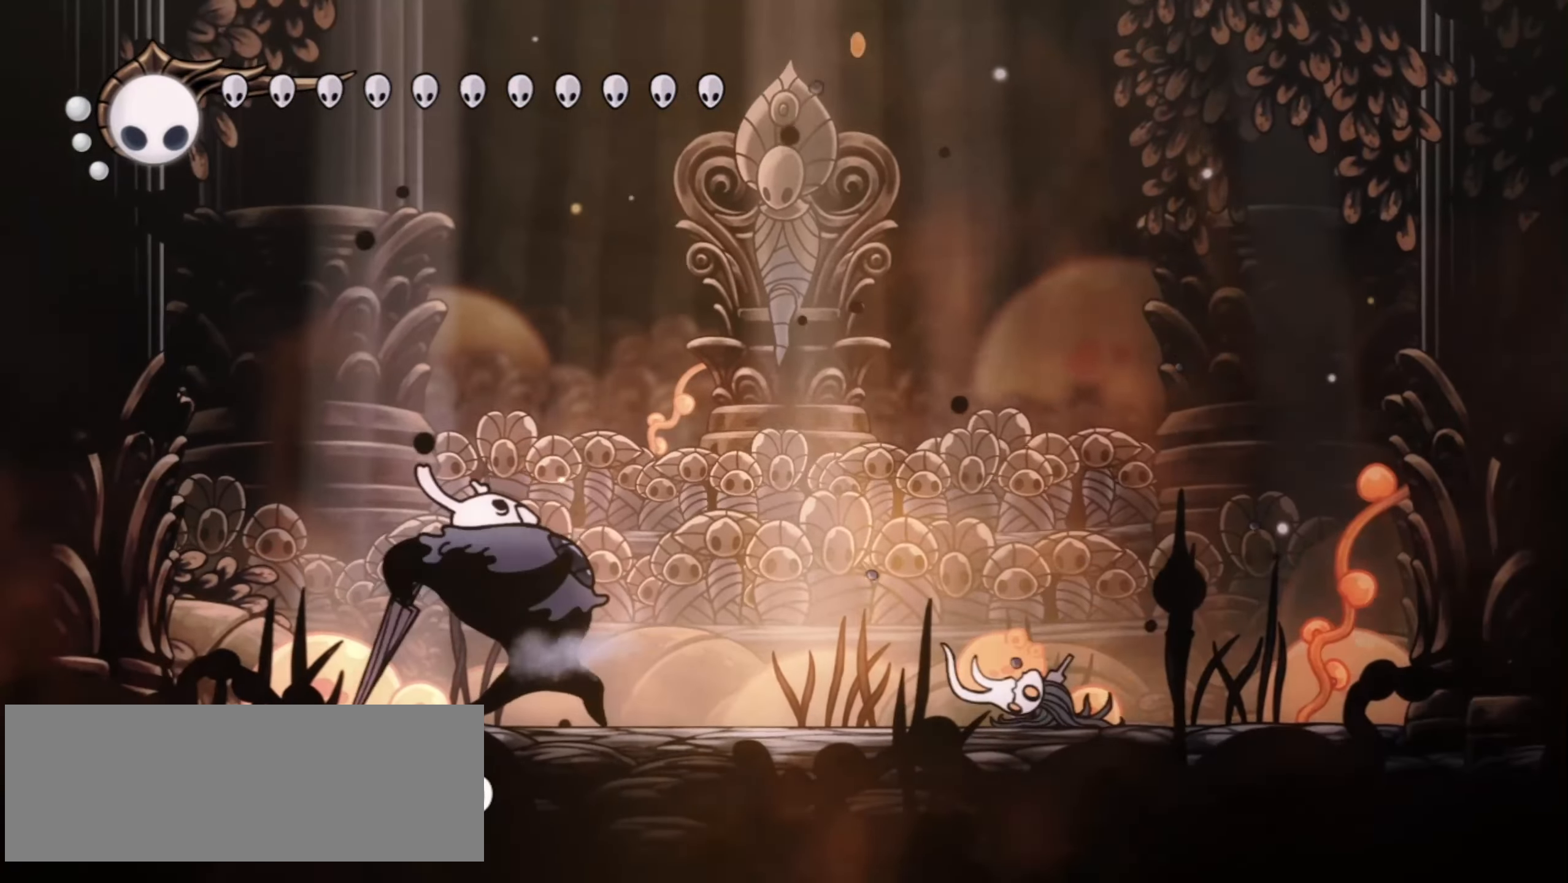
{"keys": ["right", "x"], "events": [[233, "right", "down"]]}
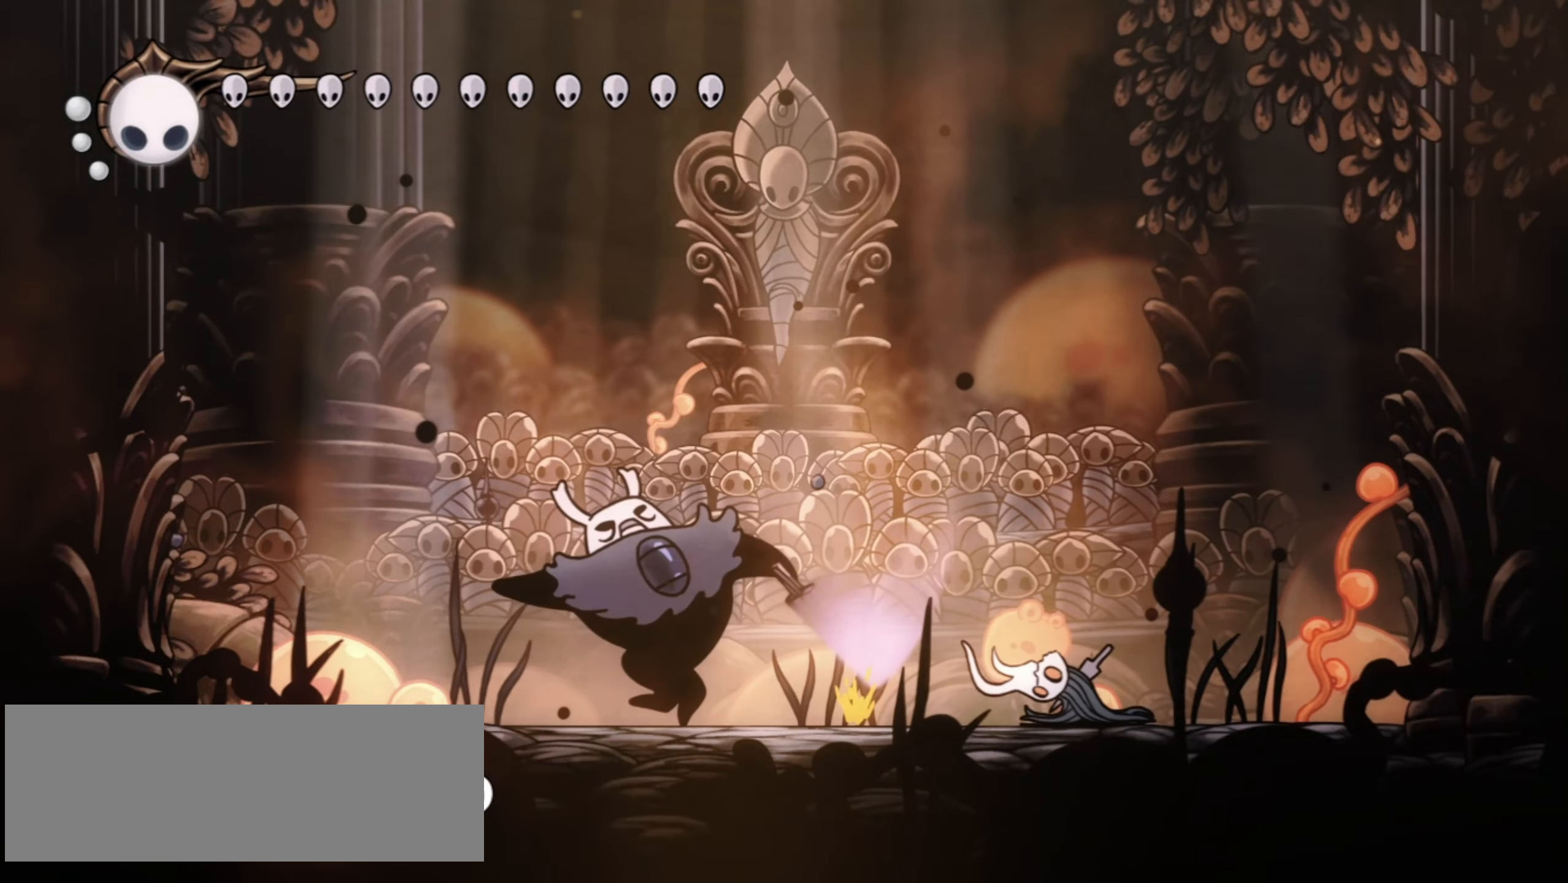
{"keys": ["x"], "events": [[433, "right", "up"]]}
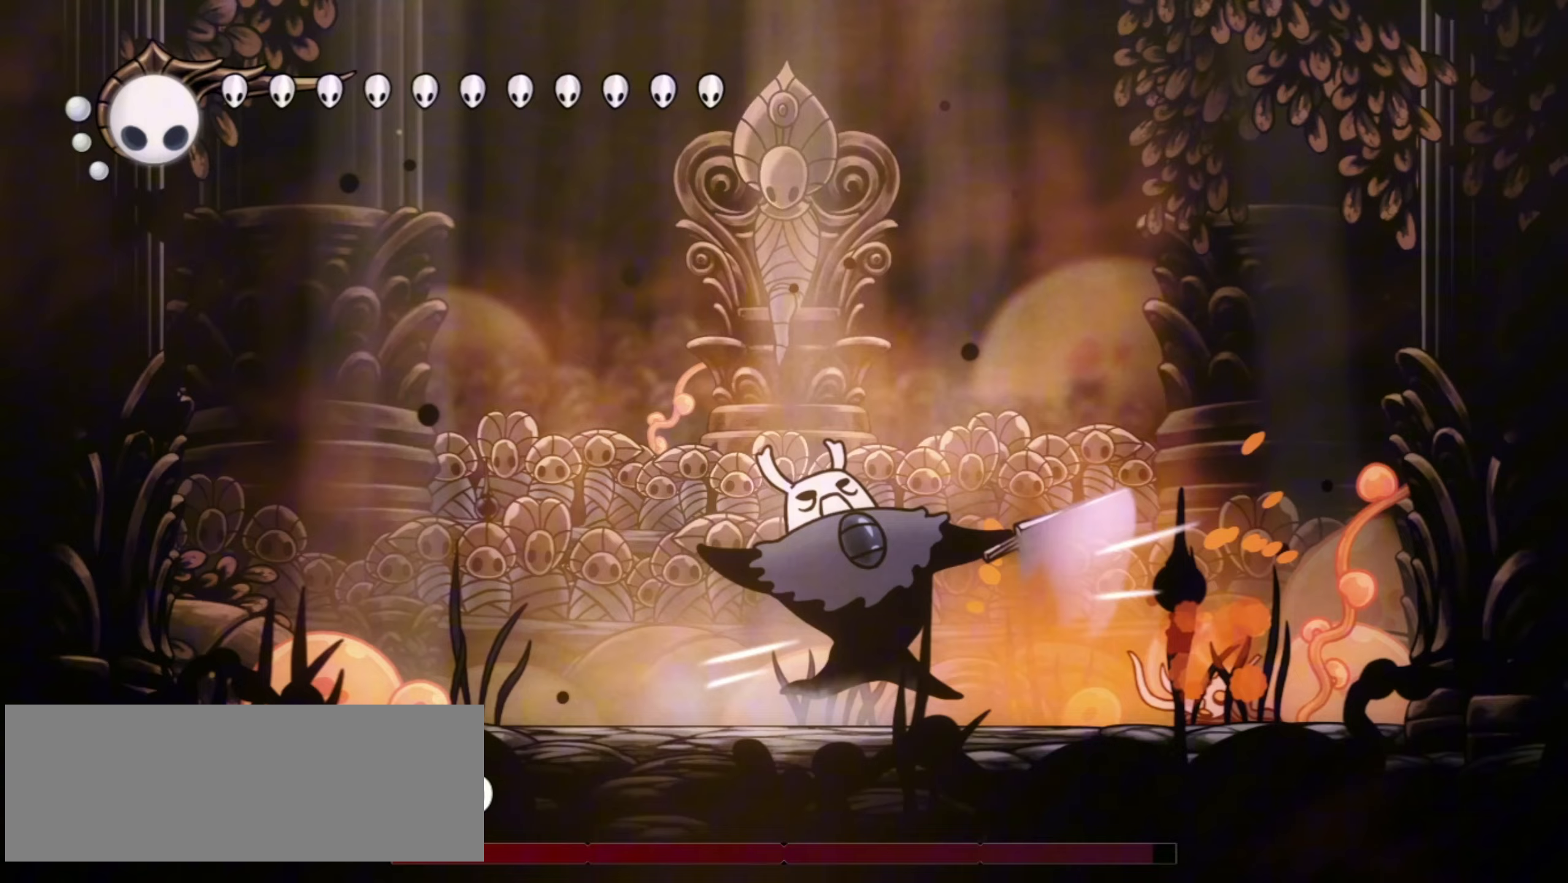
{"keys": ["right", "x"], "events": [[117, "right", "down"]]}
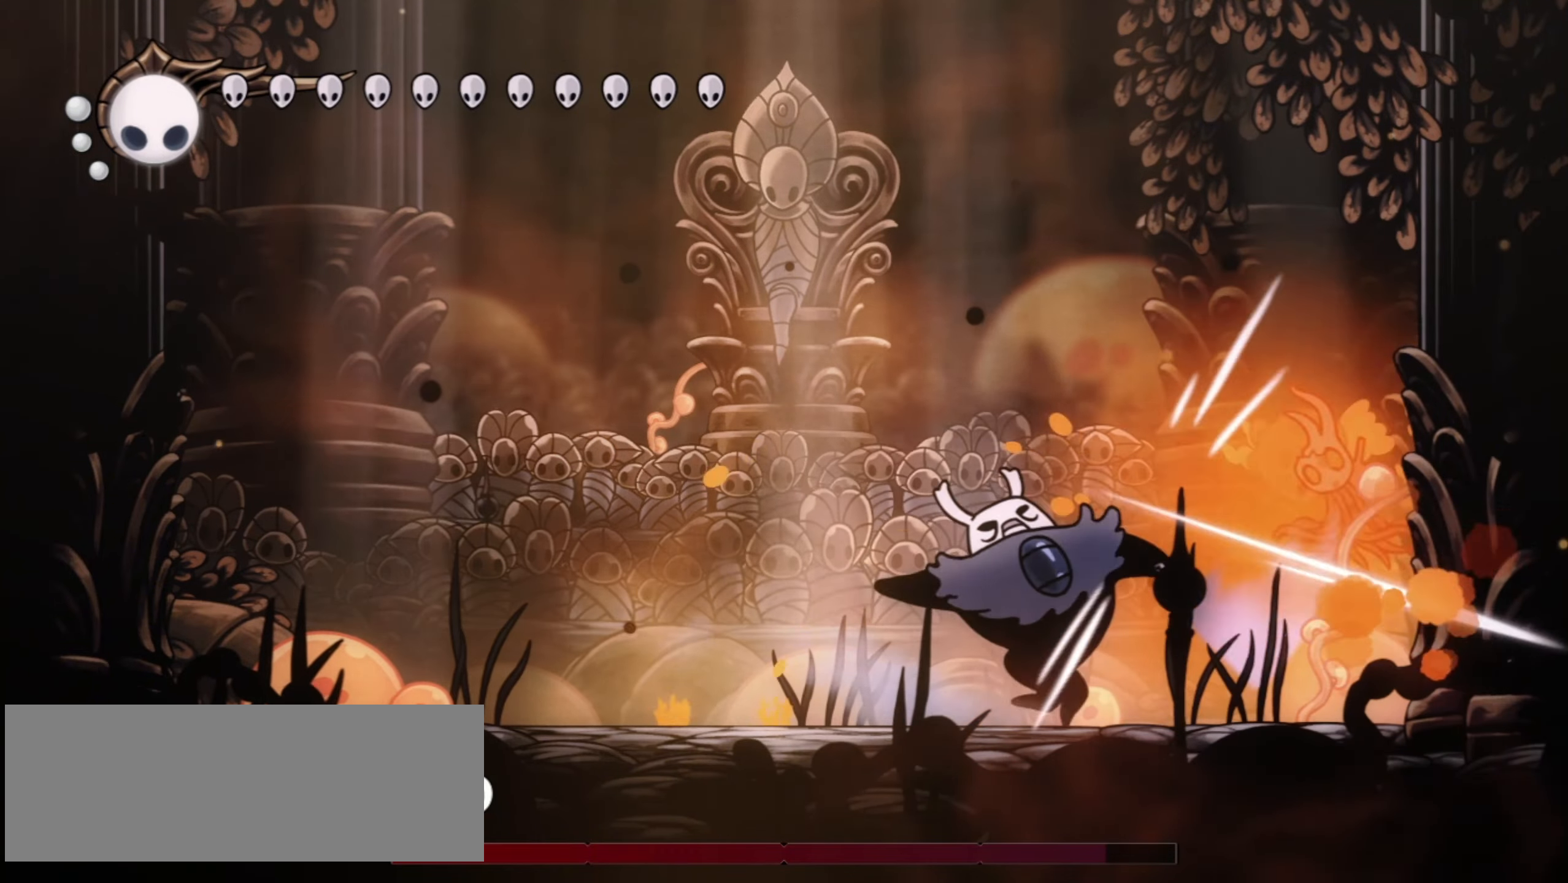
{"keys": ["x"], "events": [[183, "right", "up"]]}
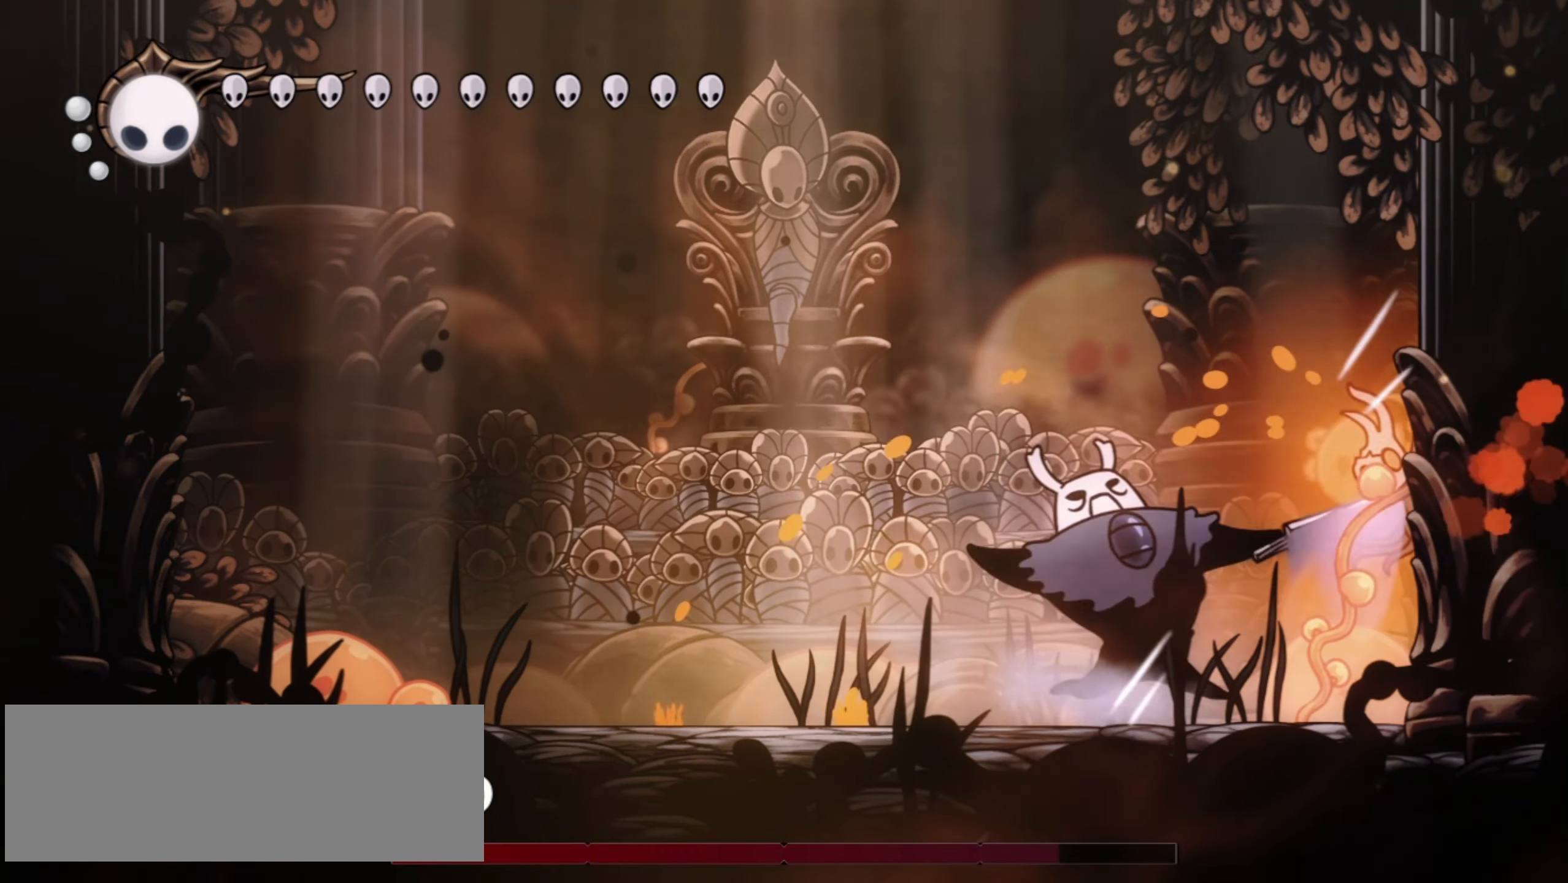
{"keys": ["left"], "events": [[50, "c", "down"], [150, "c", "up"], [150, "x", "up"], [333, "left", "down"]]}
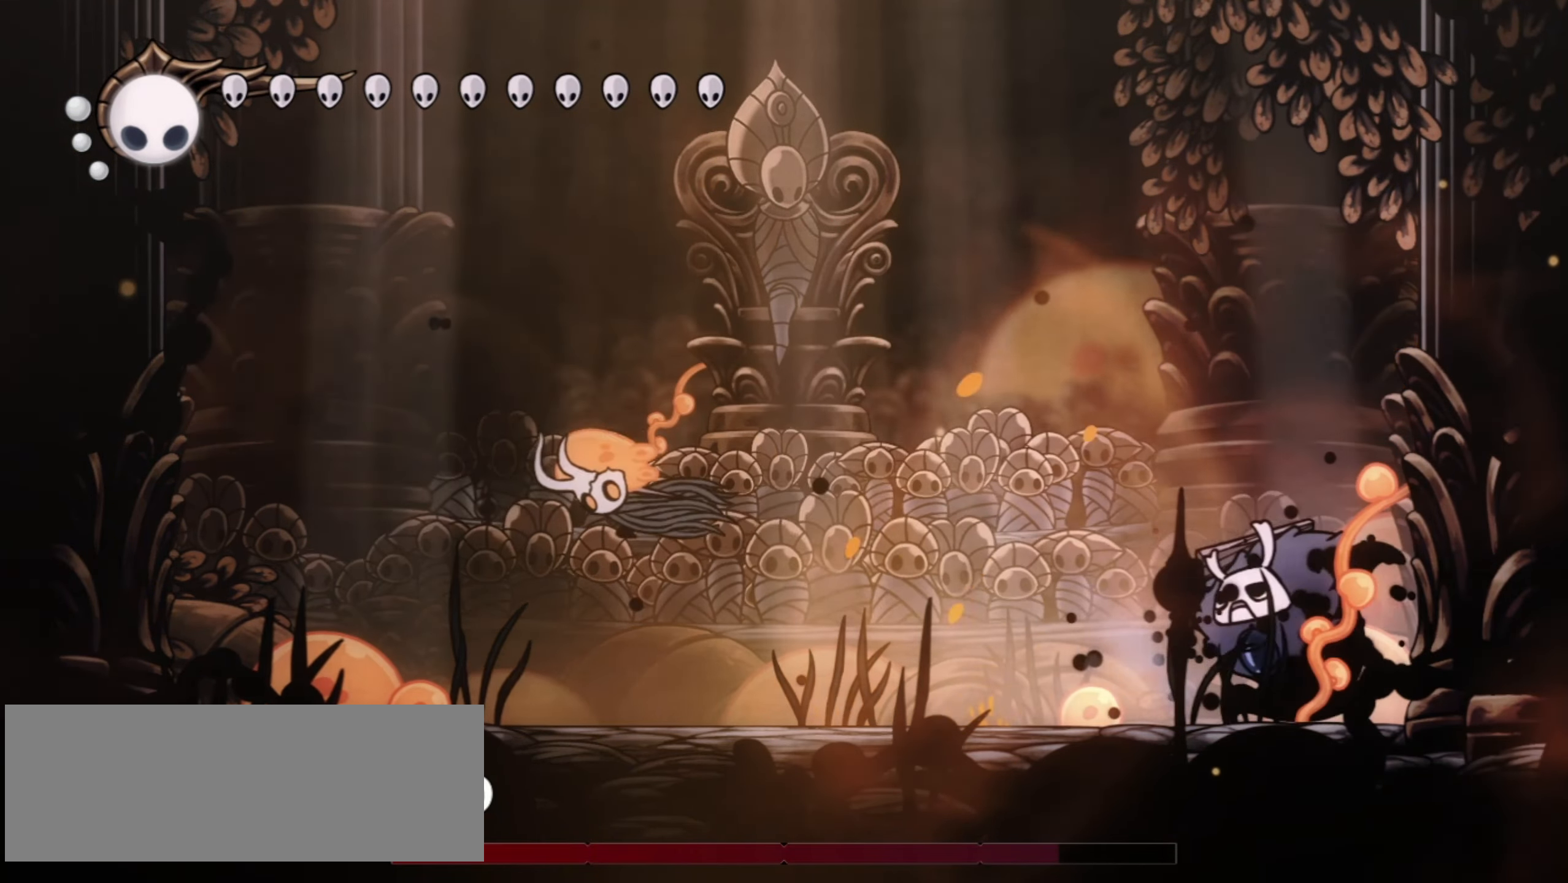
{"keys": ["left", "x", "z"], "events": [[317, "x", "down"], [317, "z", "down"], [350, "x", "up"], [400, "z", "up"], [500, "x", "down"], [500, "z", "down"]]}
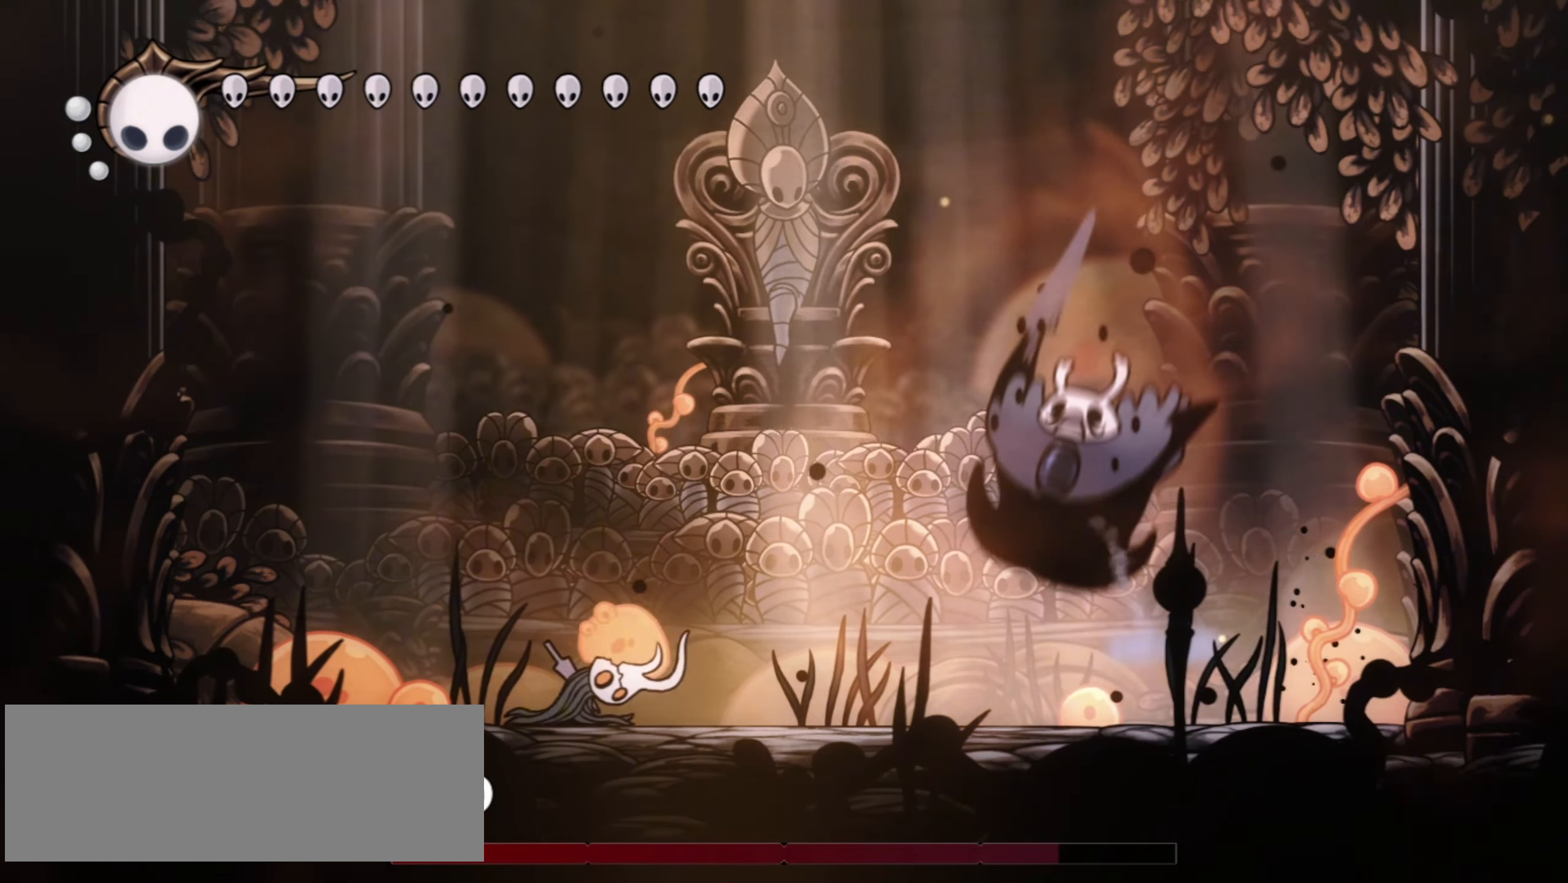
{"keys": ["left", "x", "z"], "events": [[50, "x", "up"], [50, "z", "up"], [217, "x", "down"], [217, "z", "down"], [267, "z", "up"], [317, "x", "up"], [417, "z", "down"], [467, "x", "down"]]}
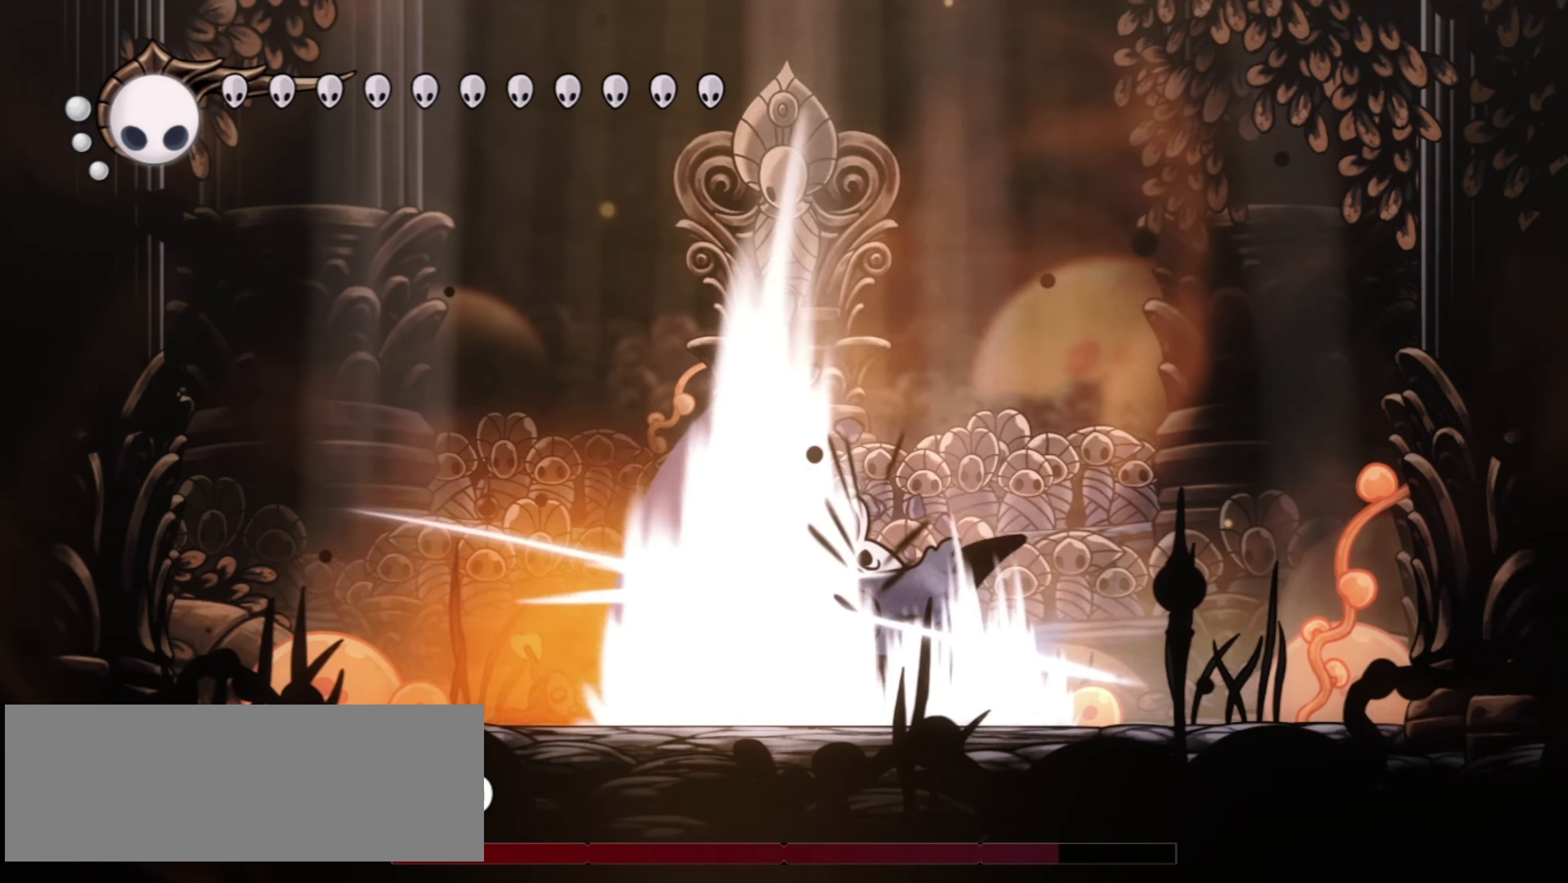
{"keys": ["x", "z"], "events": [[17, "left", "up"], [17, "x", "up"], [17, "z", "up"], [100, "z", "down"], [150, "x", "down"], [150, "z", "up"], [200, "x", "up"], [250, "z", "down"], [283, "x", "down"], [333, "z", "up"], [383, "x", "up"], [433, "z", "down"], [483, "x", "down"]]}
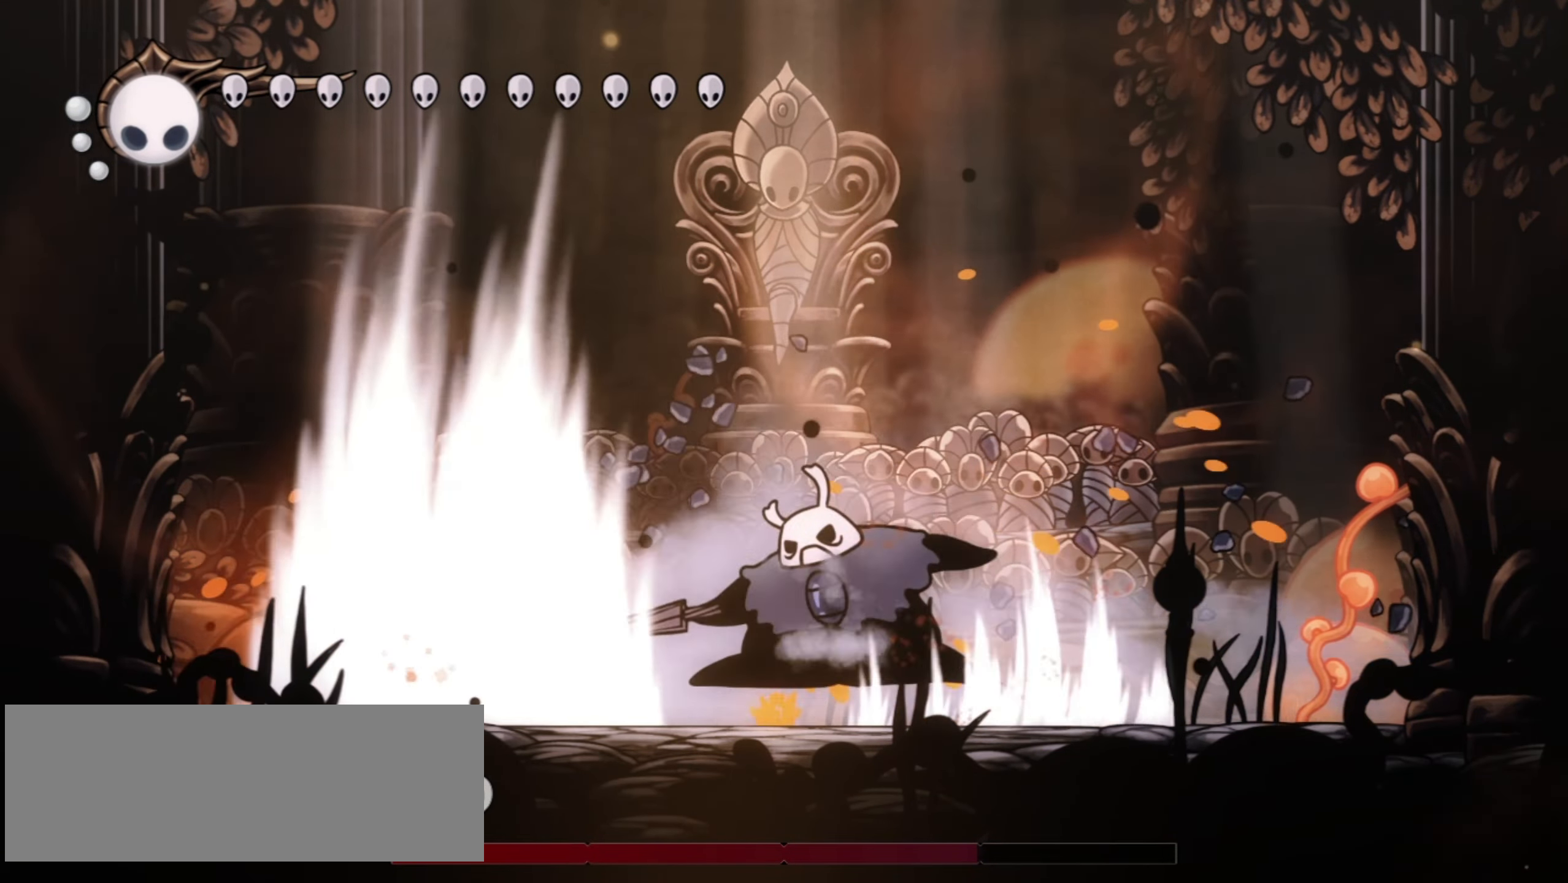
{"keys": ["x"], "events": [[17, "x", "up"], [17, "z", "up"], [117, "x", "down"], [117, "z", "down"], [167, "x", "up"], [167, "z", "up"], [250, "z", "down"], [300, "x", "down"], [300, "z", "up"], [350, "x", "up"], [400, "z", "down"], [450, "x", "down"], [483, "z", "up"]]}
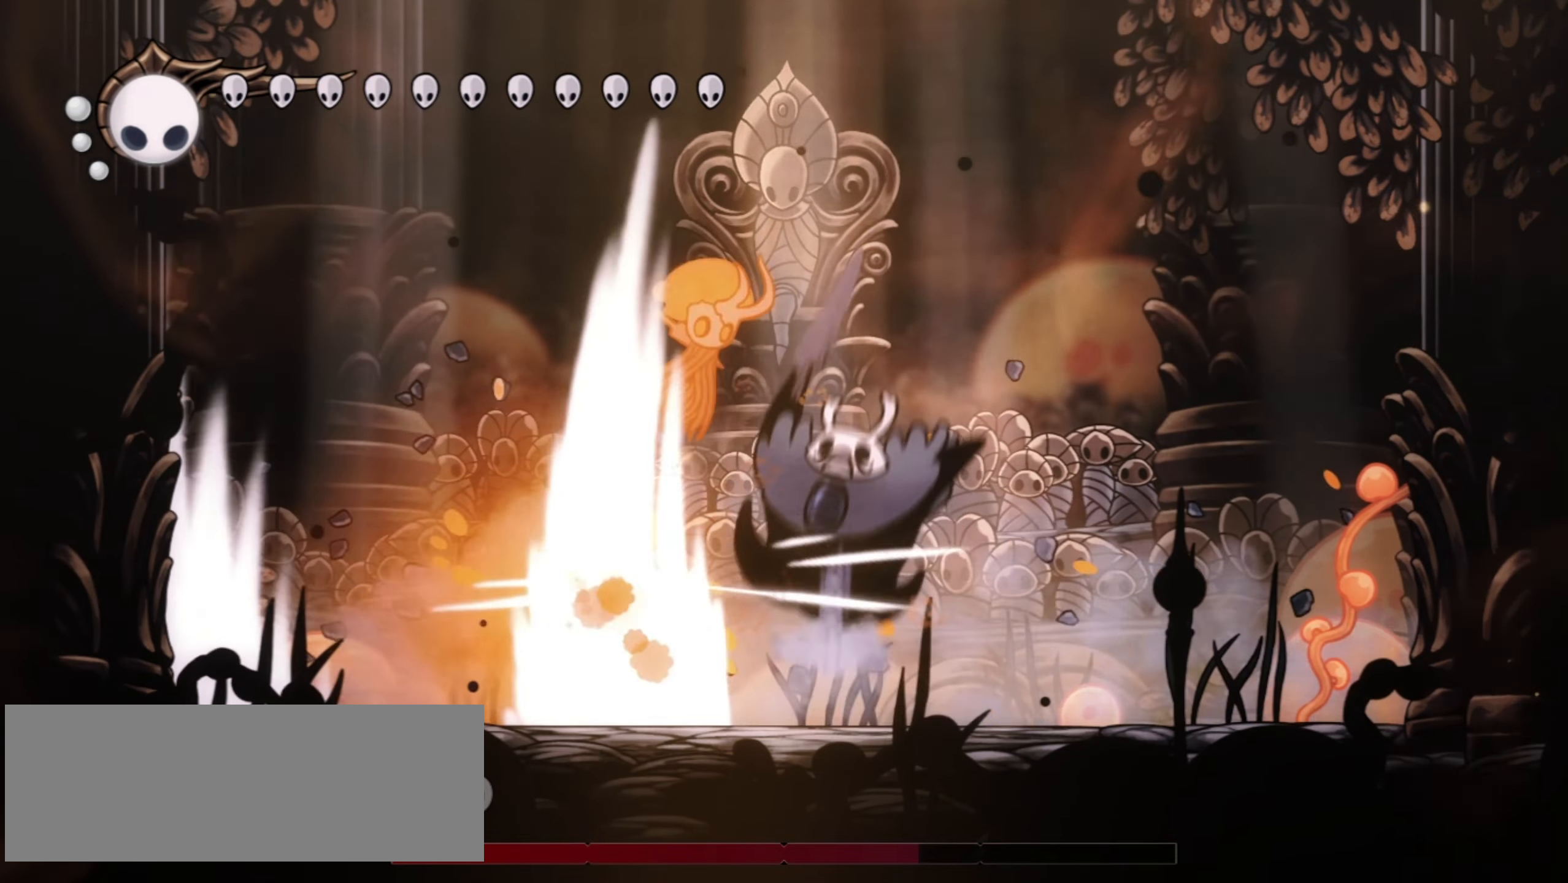
{"keys": ["left"], "events": [[33, "x", "up"], [217, "right", "down"], [417, "right", "up"], [450, "left", "down"]]}
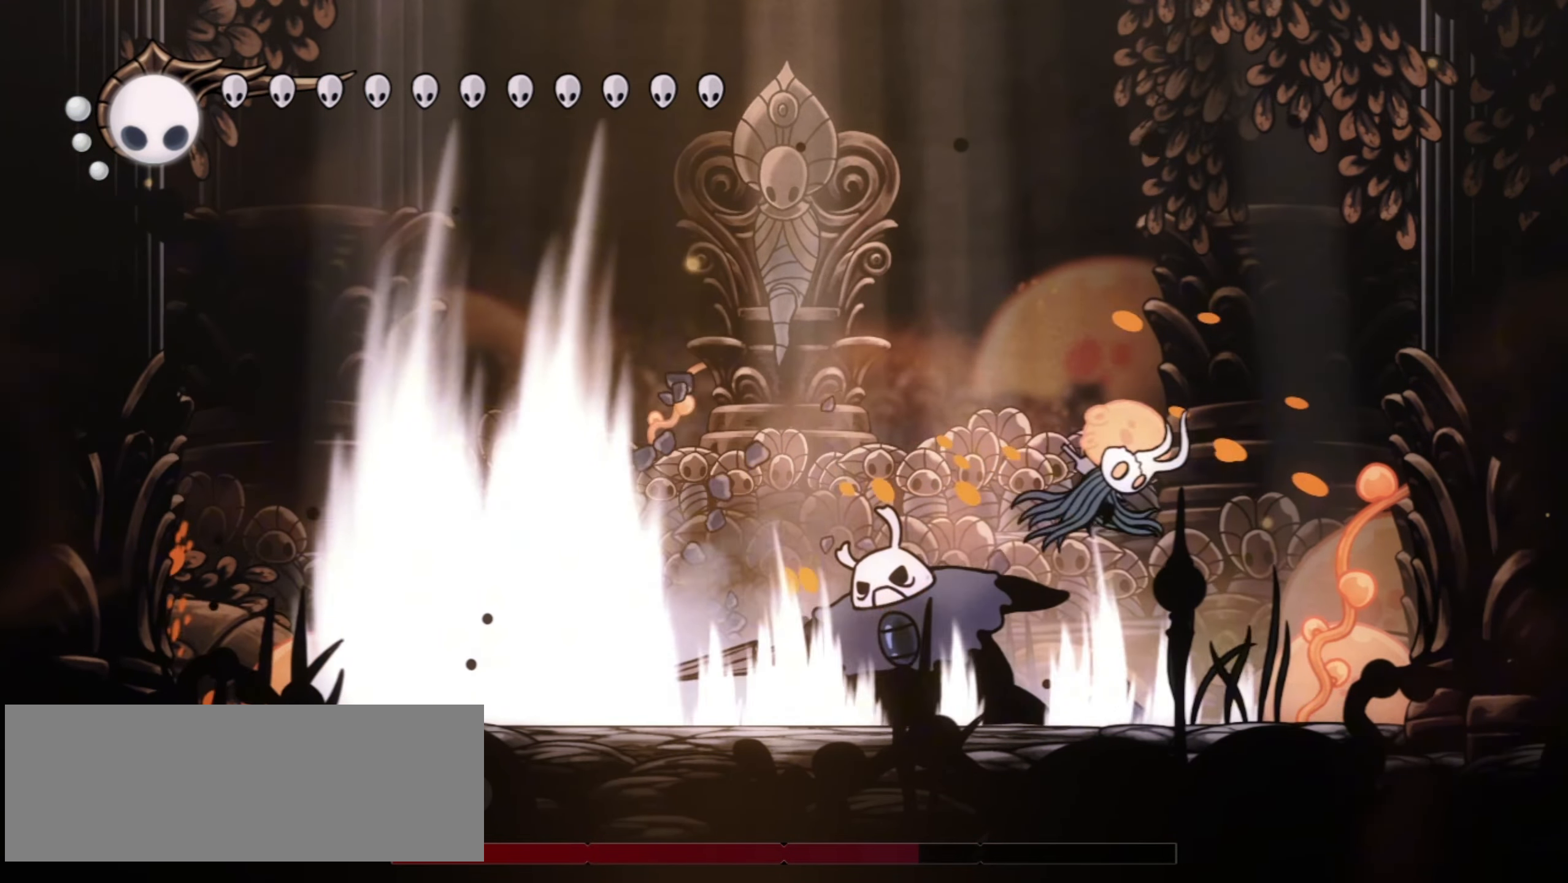
{"keys": ["right", "x"], "events": [[50, "x", "down"], [233, "right", "down"], [283, "left", "up"]]}
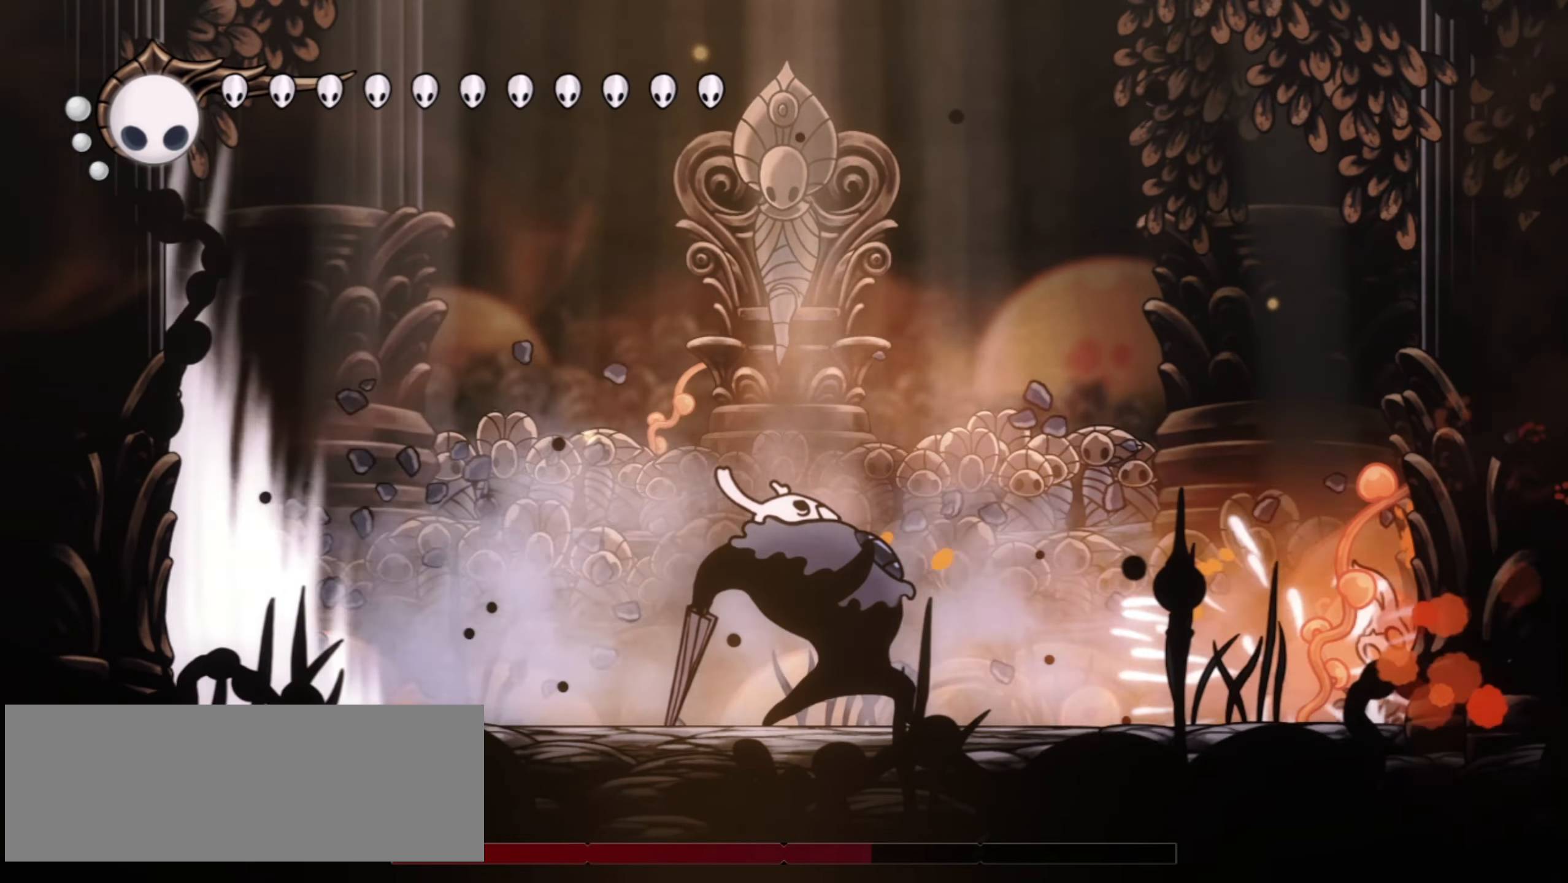
{"keys": ["x"], "events": [[350, "right", "up"], [400, "right", "down"], [483, "right", "up"]]}
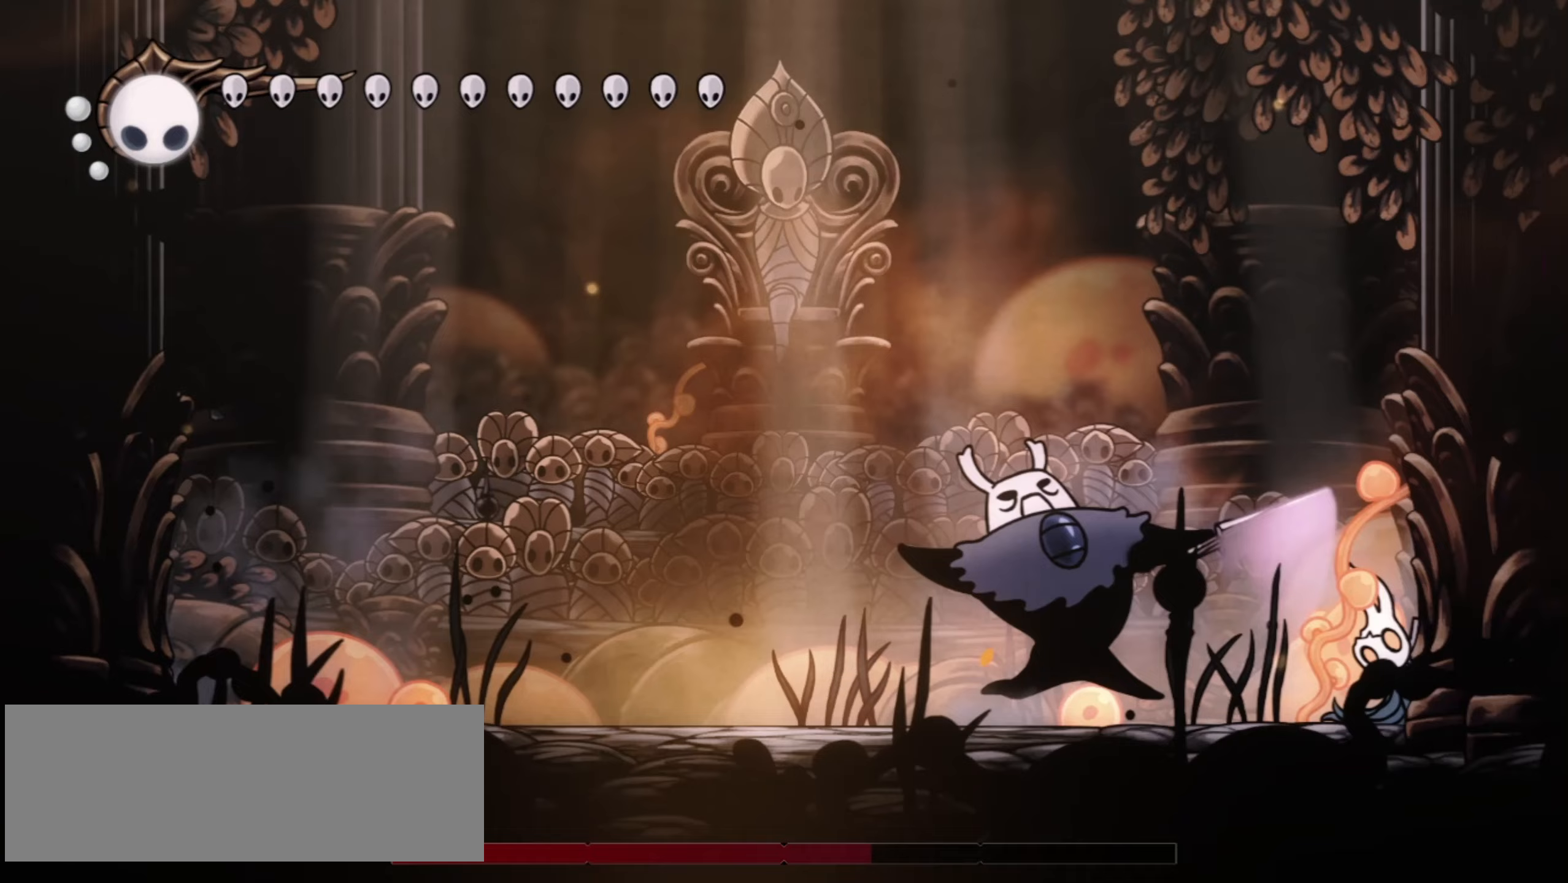
{"keys": ["left", "x", "z"], "events": [[33, "z", "down"], [83, "left", "down"], [333, "left", "up"], [333, "right", "down"], [467, "left", "down"], [467, "right", "up"]]}
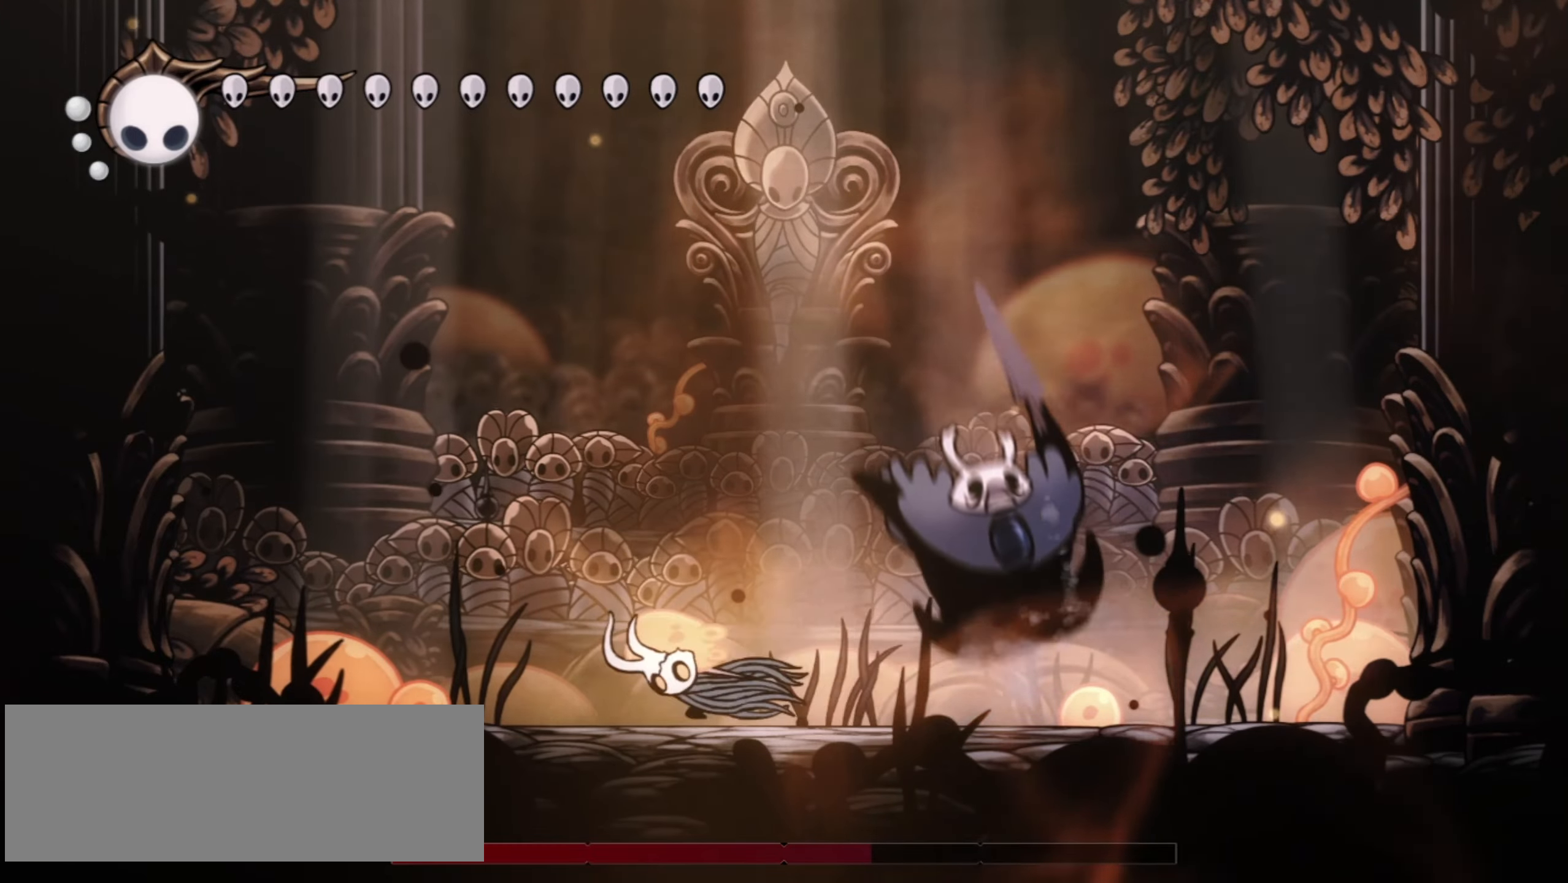
{"keys": ["left", "x", "z"], "events": [[17, "x", "up"], [17, "z", "up"], [183, "left", "up"], [250, "right", "down"], [483, "left", "down"], [483, "right", "up"], [483, "x", "down"], [483, "z", "down"]]}
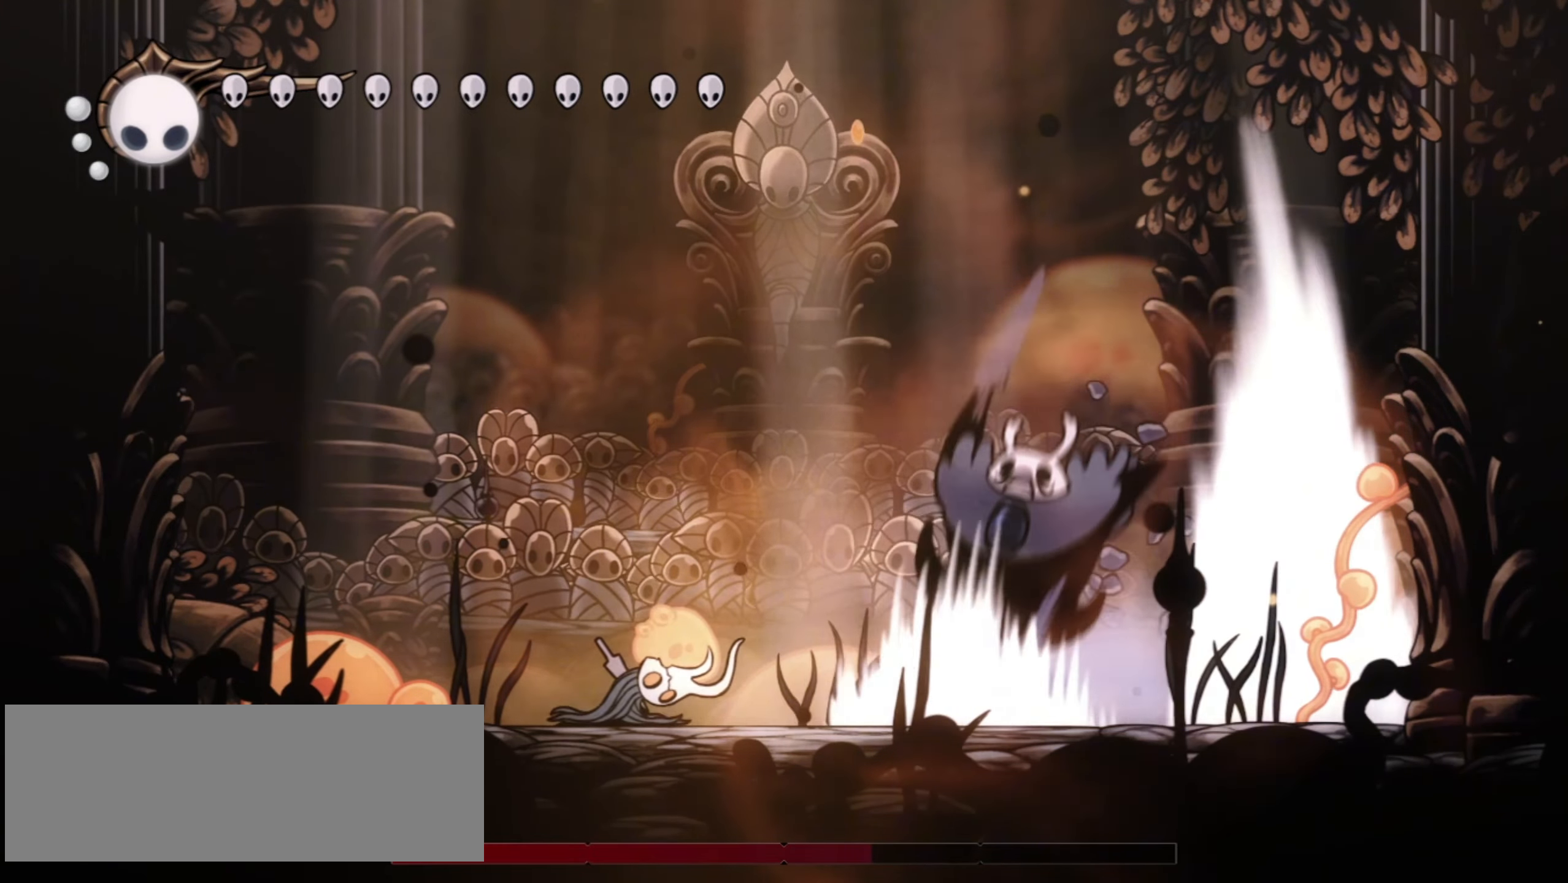
{"keys": [], "events": [[83, "x", "up"], [83, "z", "up"], [167, "left", "up"], [350, "x", "down"], [400, "x", "up"]]}
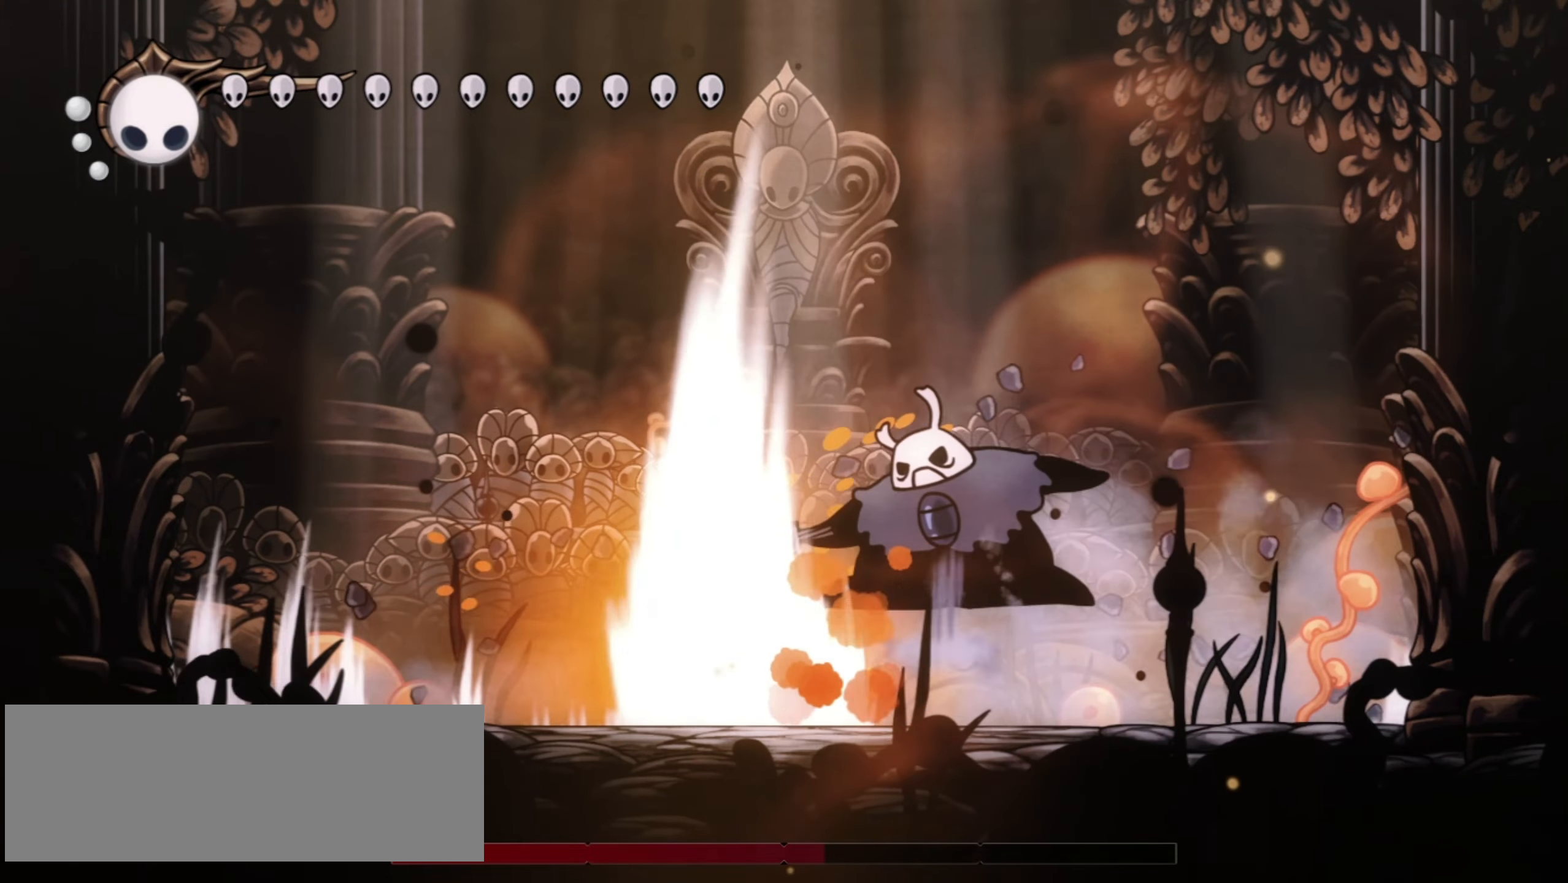
{"keys": [], "events": [[183, "x", "down"], [183, "z", "down"], [233, "left", "down"], [283, "left", "up"], [333, "x", "up"], [333, "z", "up"]]}
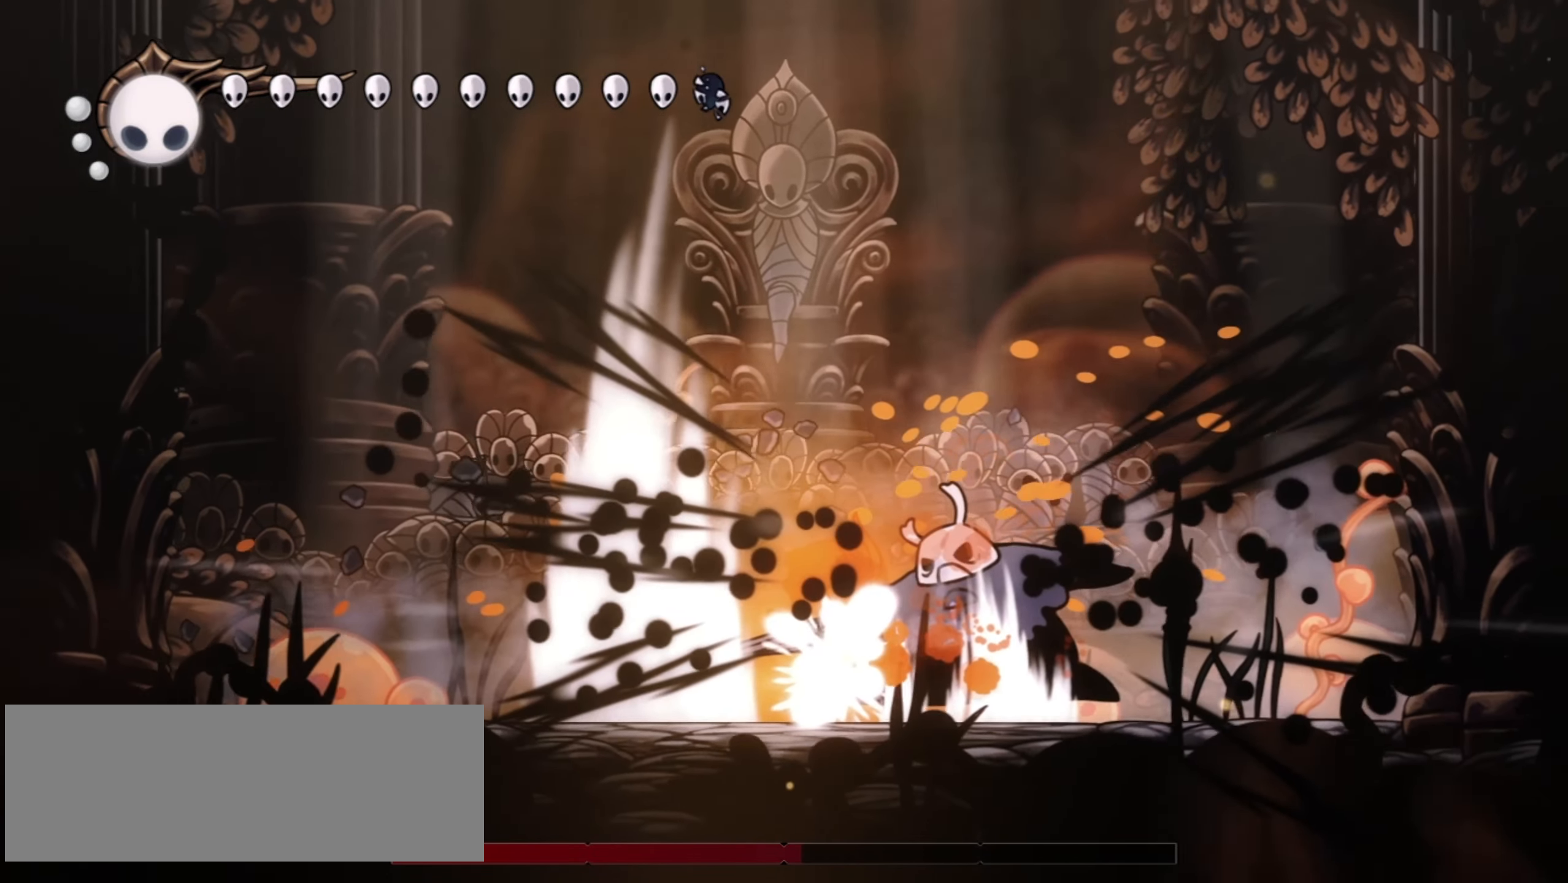
{"keys": ["x", "z"], "events": [[100, "left", "down"], [100, "x", "down"], [150, "x", "up"], [200, "left", "up"], [250, "x", "down"], [250, "z", "down"], [300, "x", "up"], [300, "z", "up"], [483, "x", "down"], [483, "z", "down"]]}
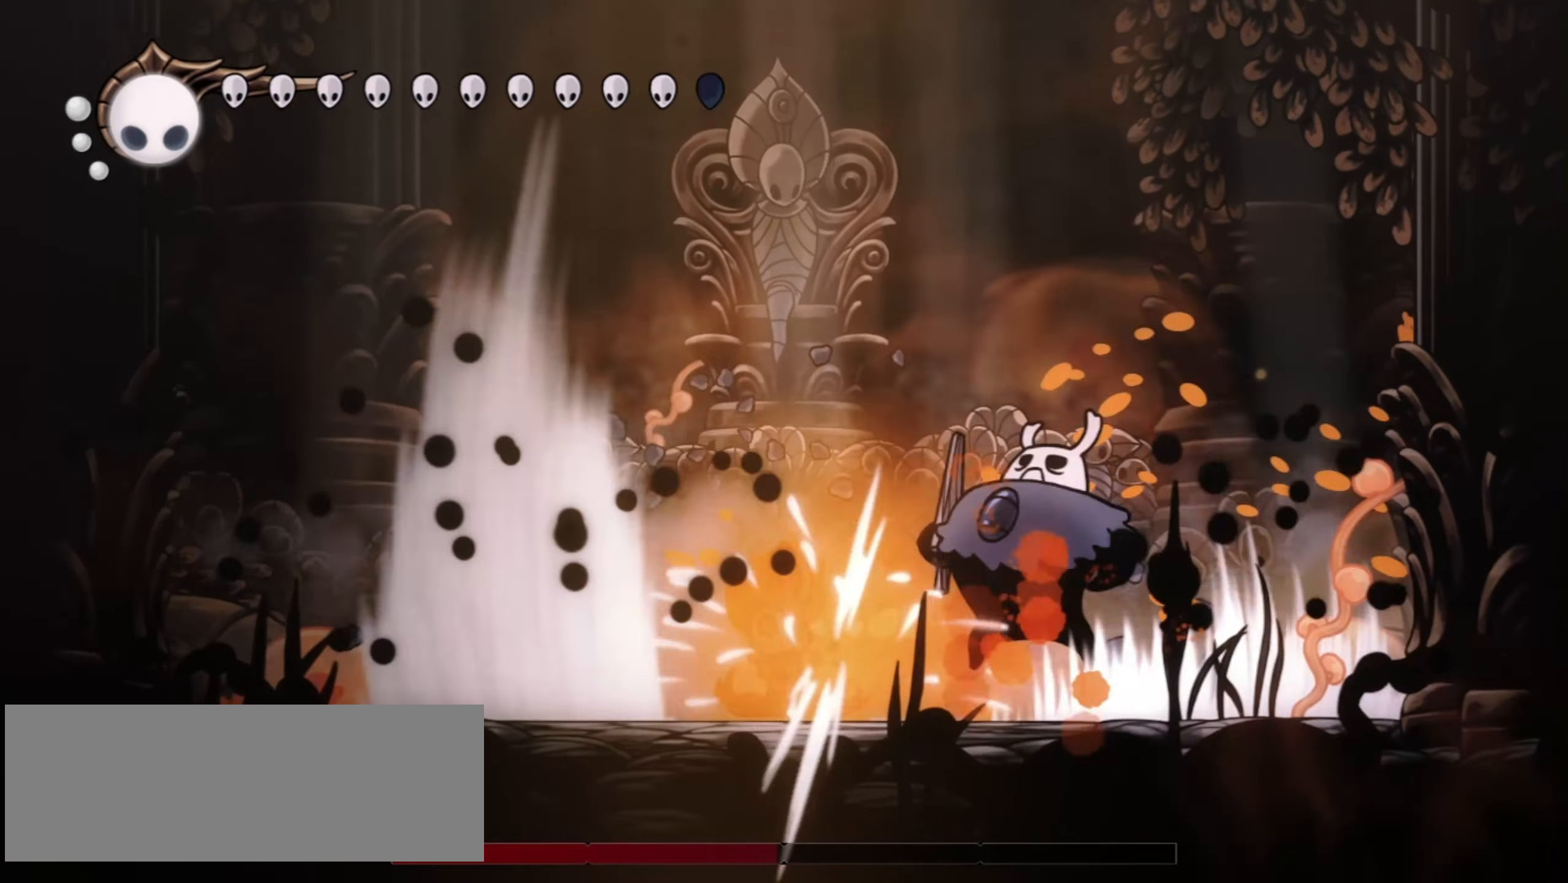
{"keys": [], "events": [[67, "x", "up"], [67, "z", "up"], [217, "x", "down"], [217, "z", "down"], [267, "z", "up"], [300, "x", "up"], [350, "z", "down"], [450, "x", "down"], [450, "z", "up"], [500, "x", "up"]]}
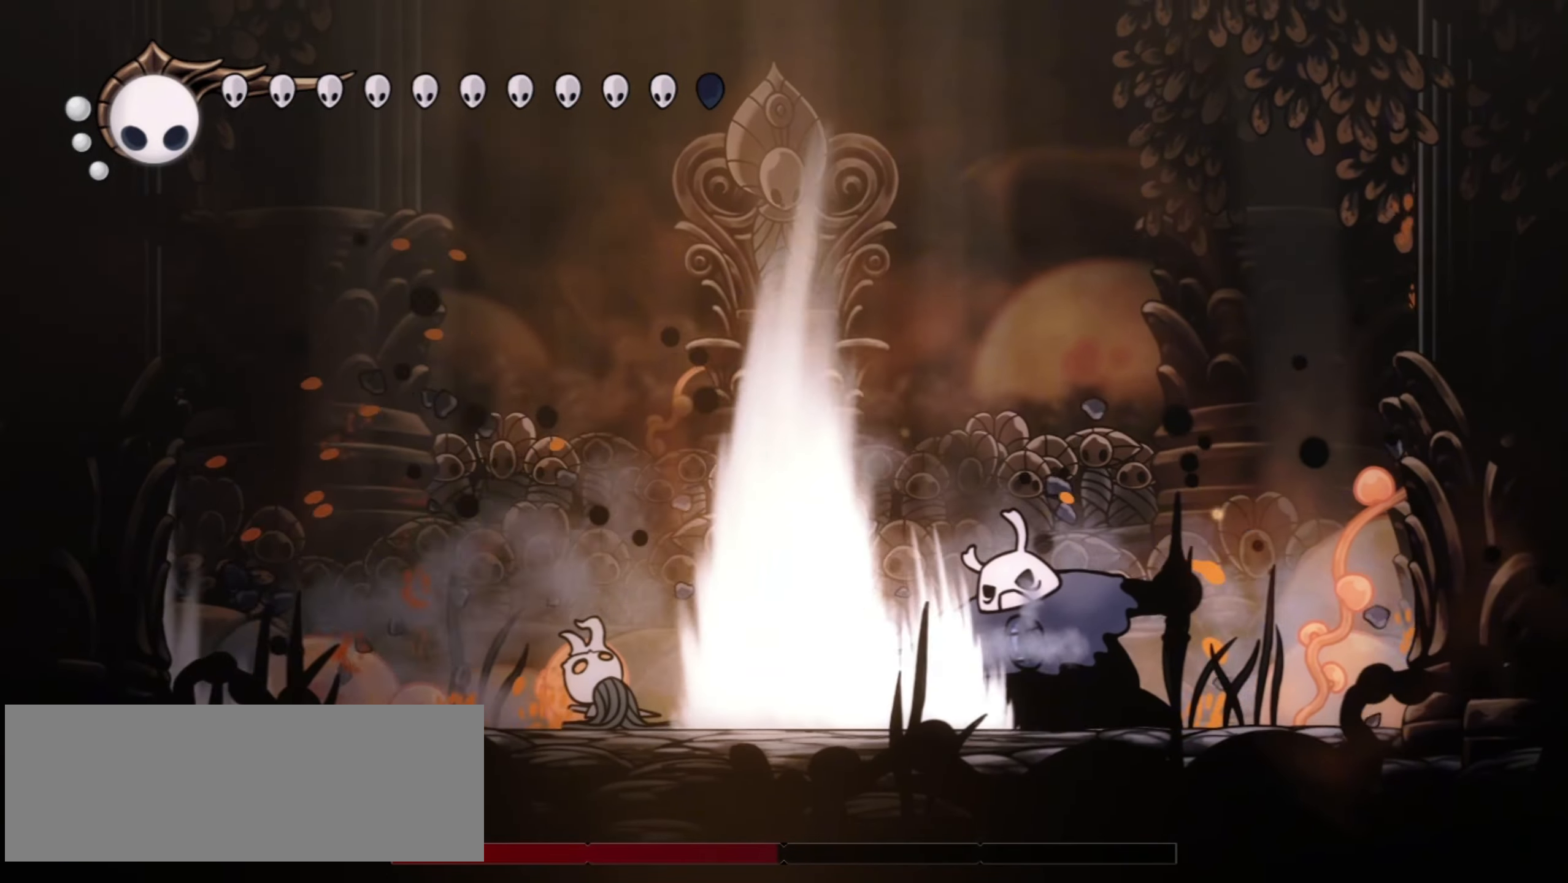
{"keys": [], "events": [[33, "z", "down"], [83, "x", "down"], [133, "z", "up"], [183, "x", "up"], [267, "x", "down"], [267, "z", "down"], [317, "z", "up"], [367, "x", "up"]]}
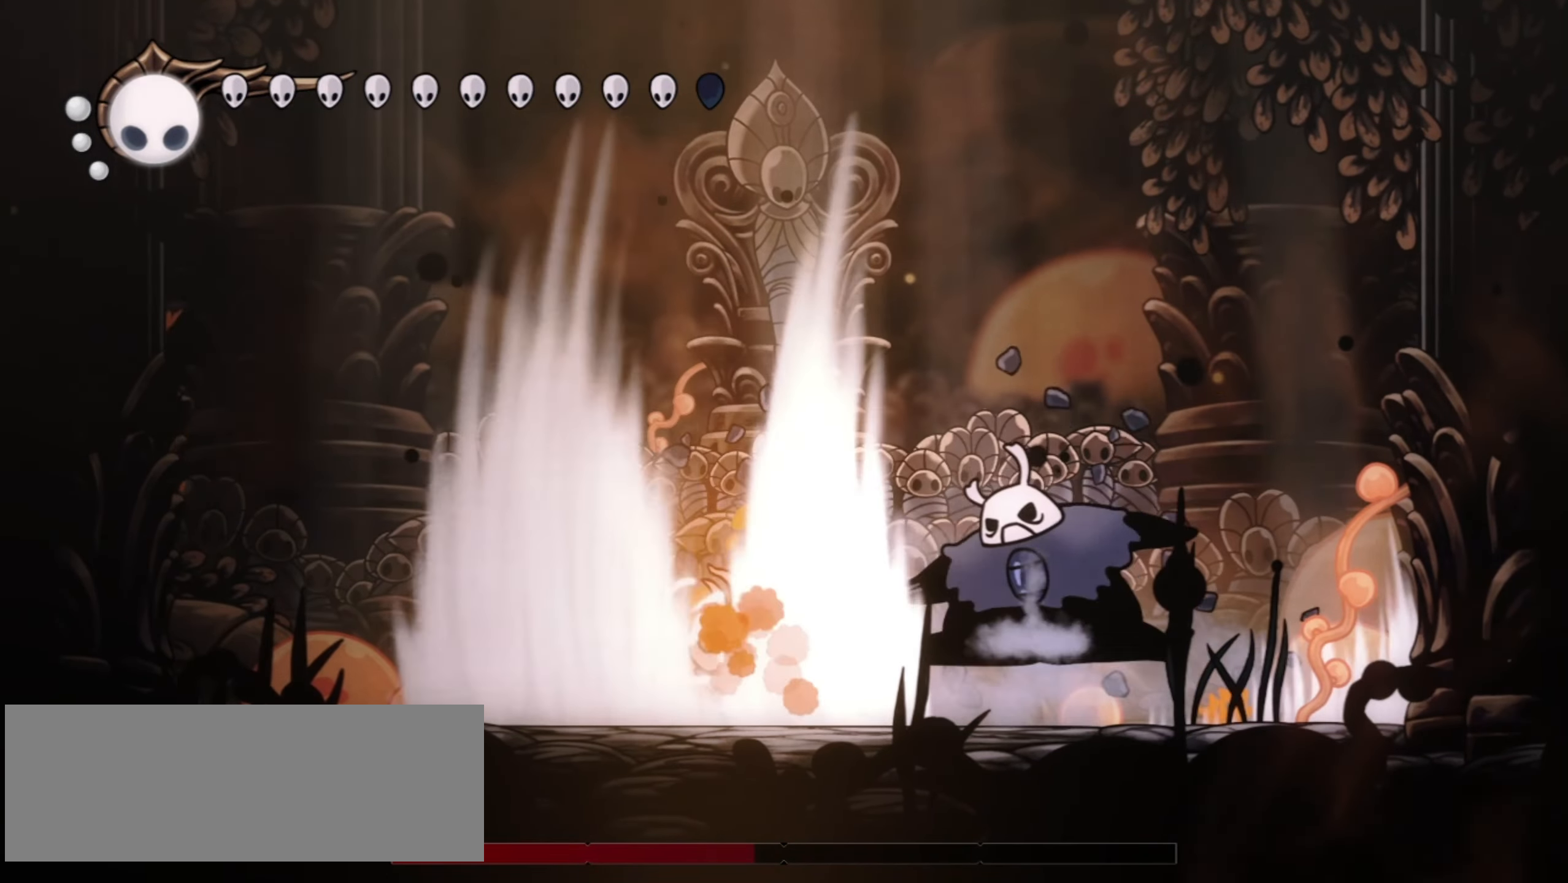
{"keys": [], "events": [[17, "z", "down"], [50, "x", "down"], [100, "z", "up"], [200, "x", "up"], [250, "z", "down"], [333, "x", "down"], [333, "z", "up"], [383, "x", "up"]]}
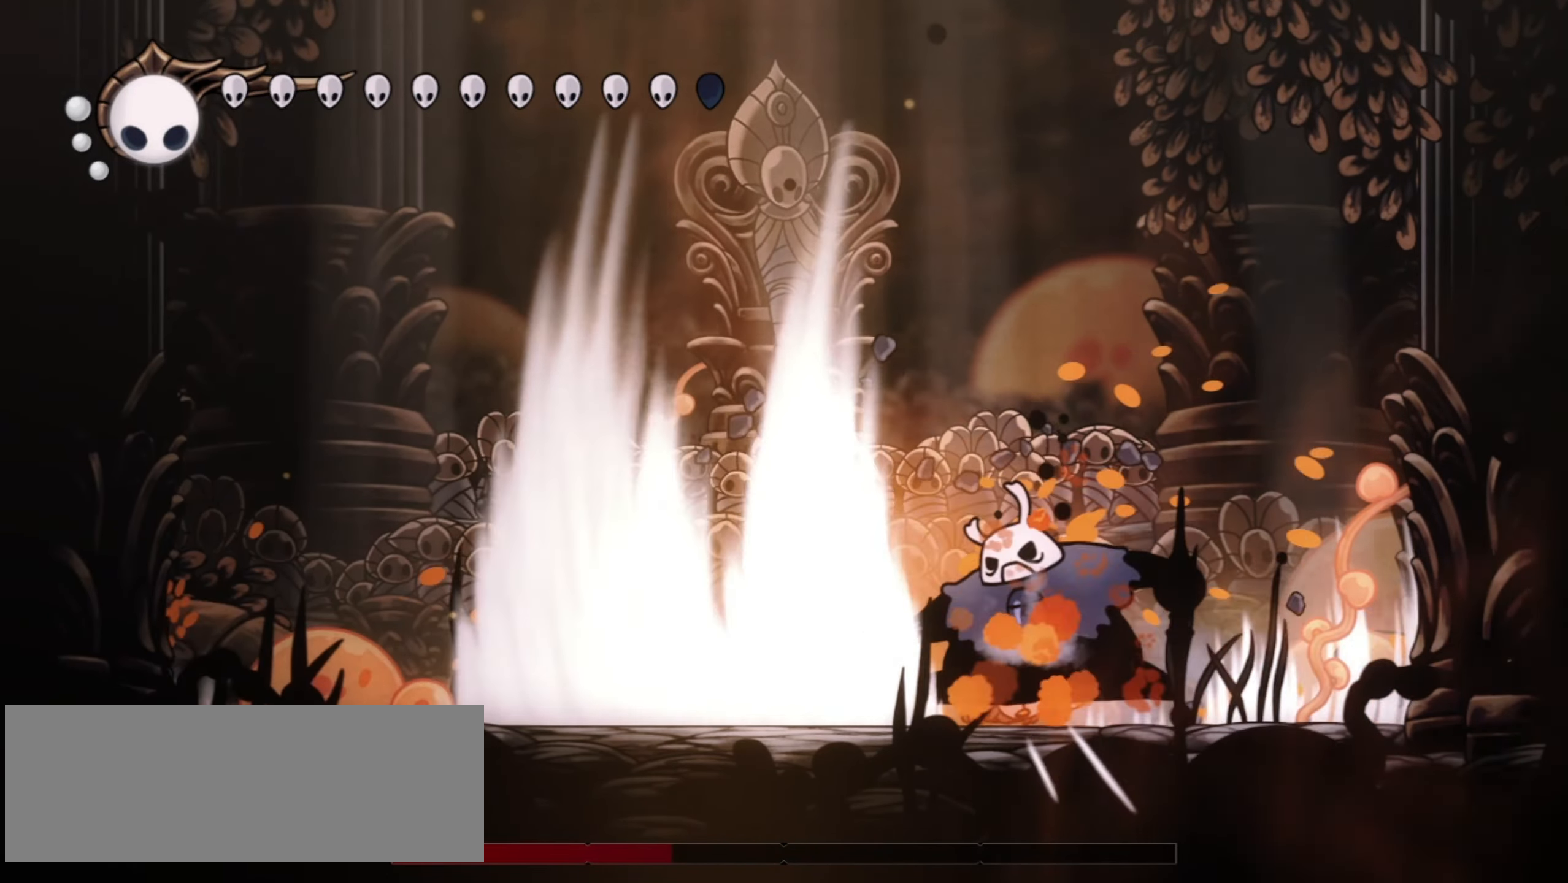
{"keys": [], "events": [[300, "z", "down"], [400, "right", "down"], [483, "right", "up"], [483, "z", "up"]]}
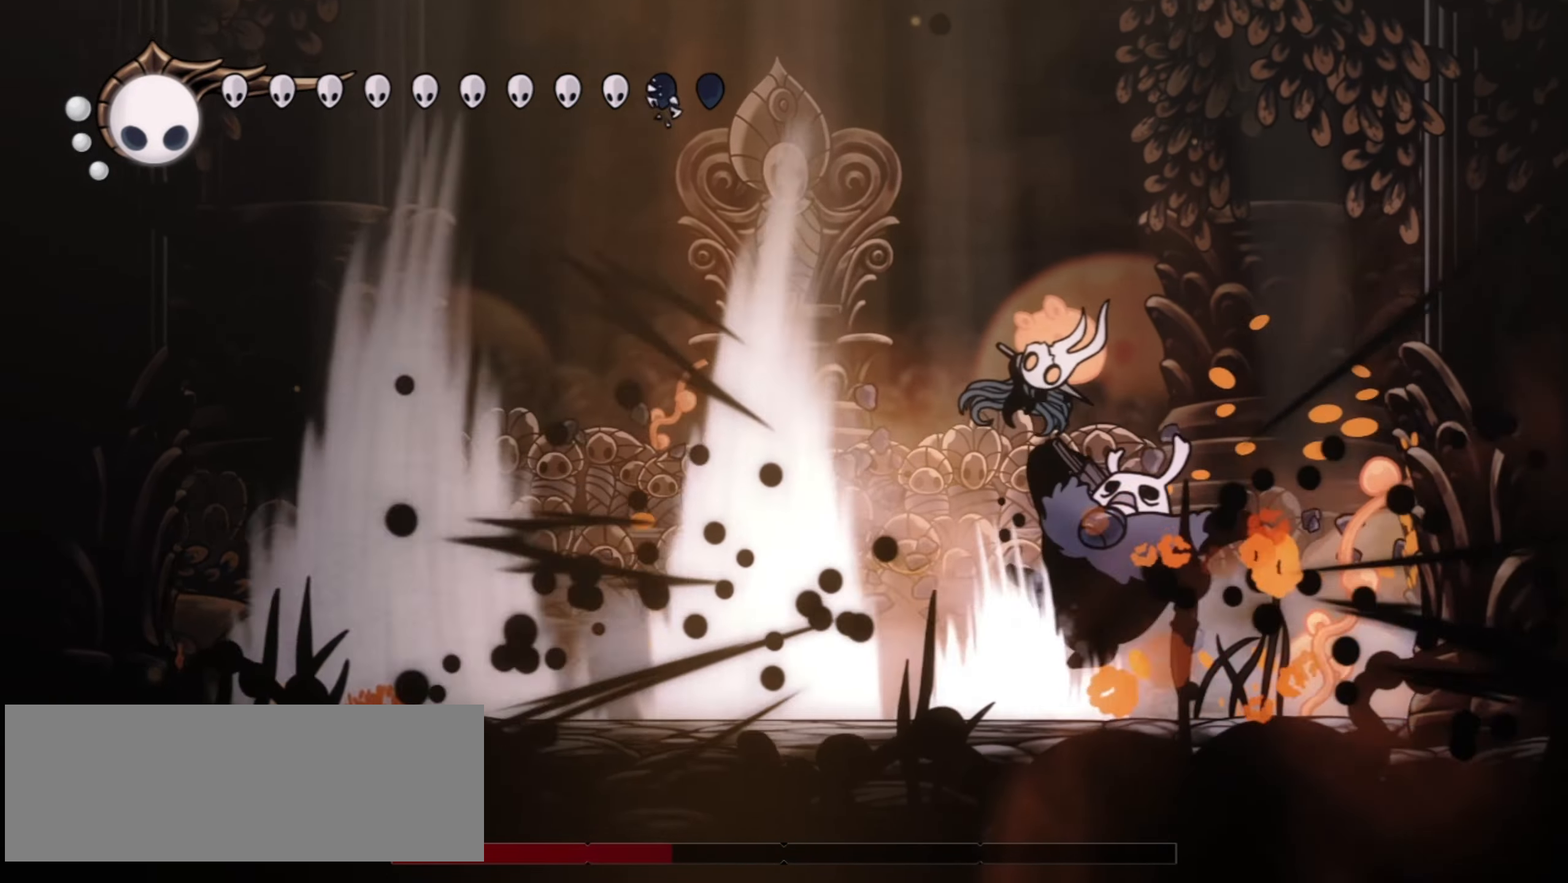
{"keys": ["left", "x"], "events": [[33, "left", "down"], [133, "left", "up"], [133, "right", "down"], [133, "x", "down"], [133, "z", "down"], [217, "x", "up"], [217, "z", "up"], [267, "x", "down"], [367, "right", "up"], [417, "left", "down"]]}
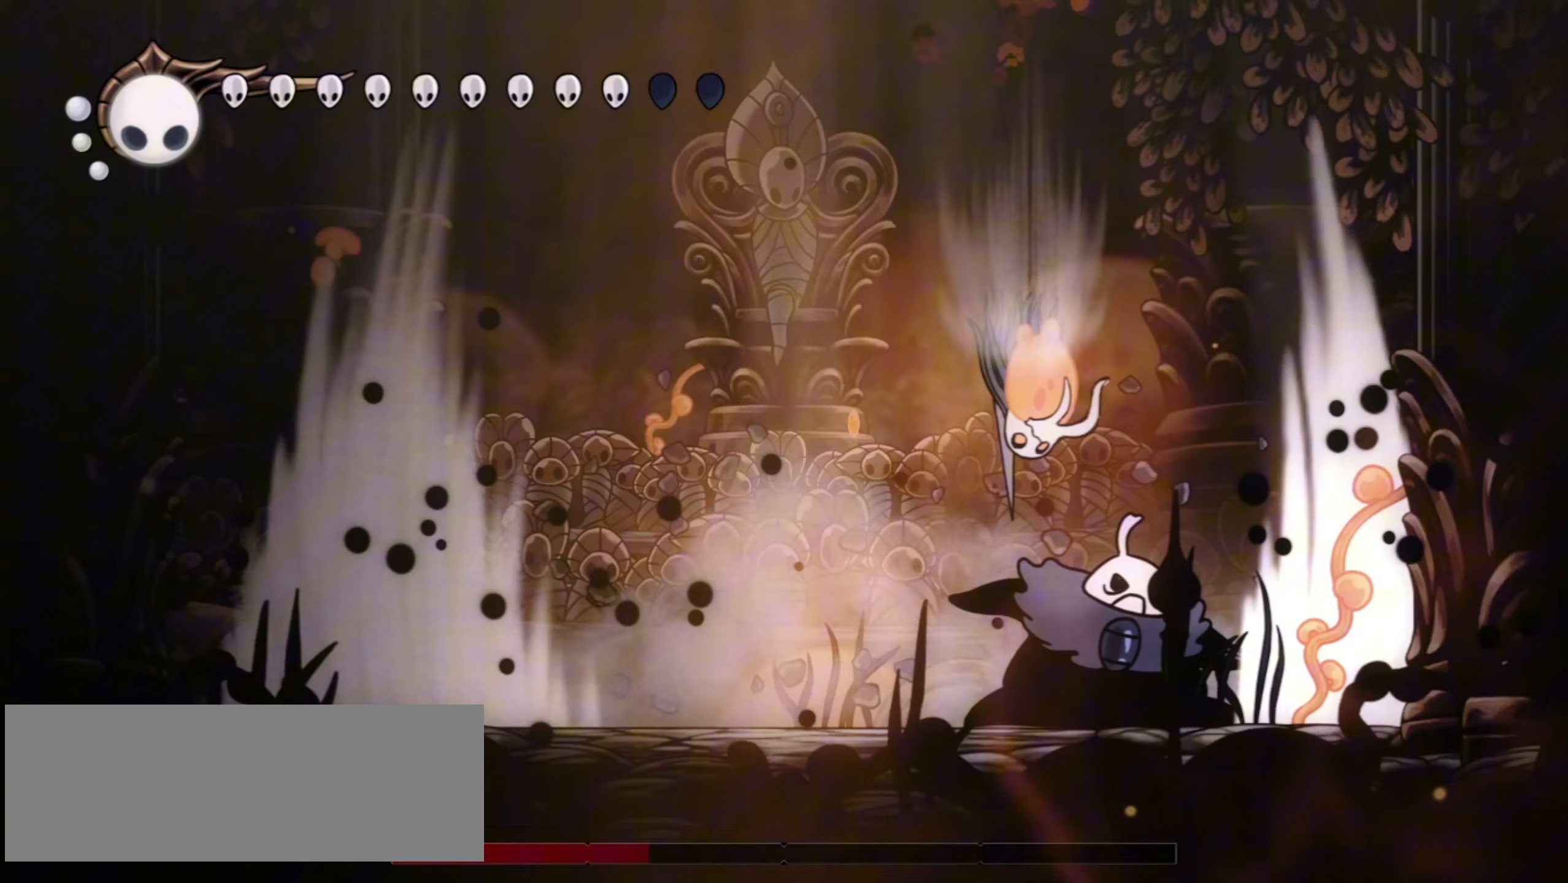
{"keys": ["left", "x", "z"], "events": [[483, "z", "down"]]}
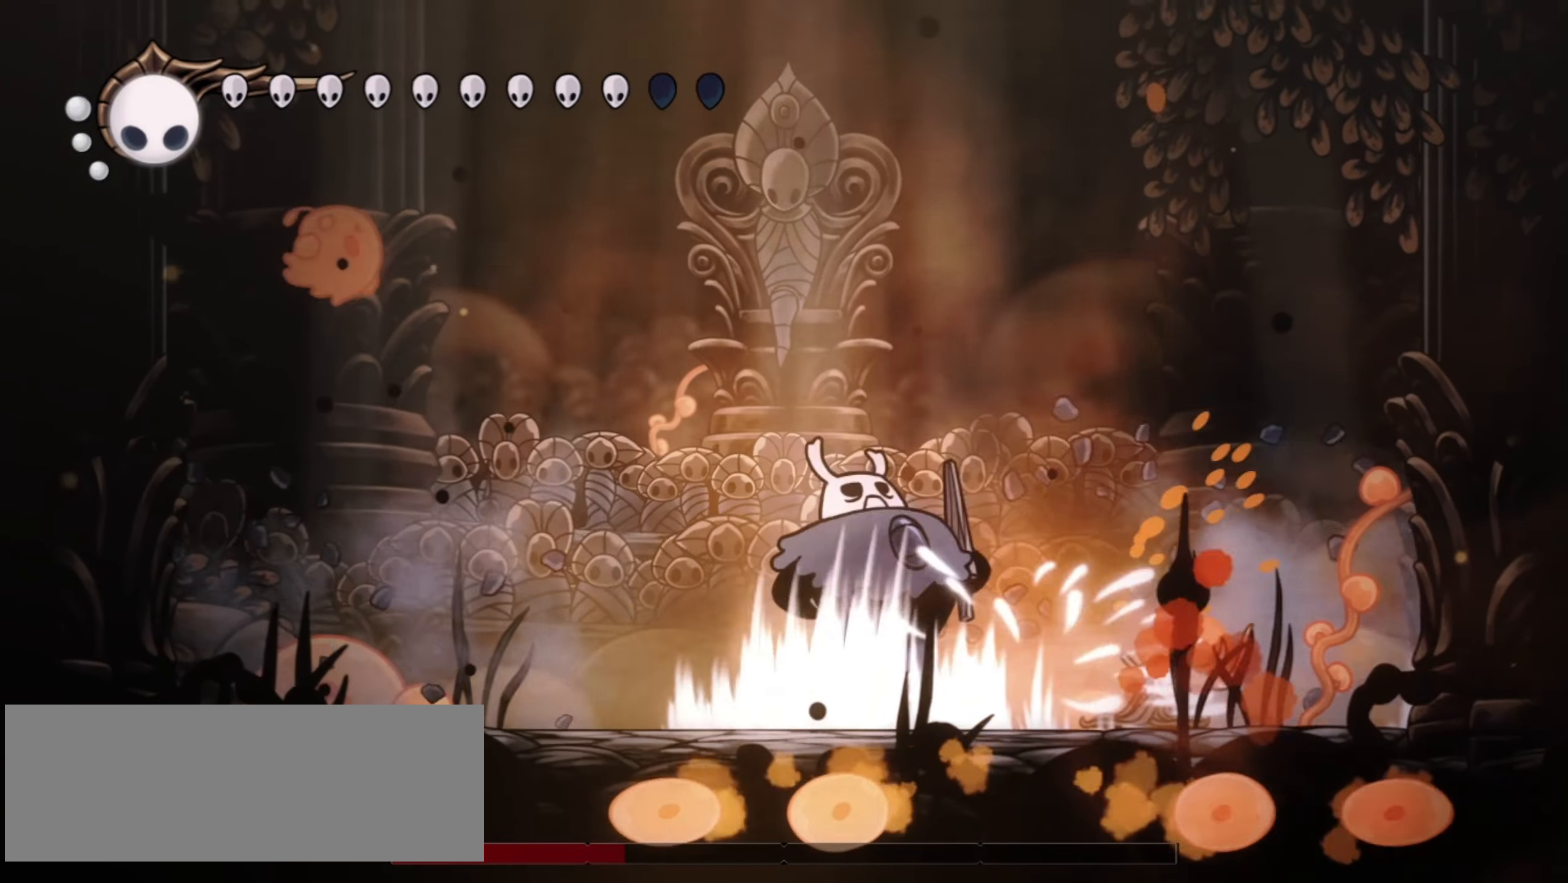
{"keys": ["right", "x"], "events": [[217, "left", "up"], [267, "z", "up"], [317, "right", "down"]]}
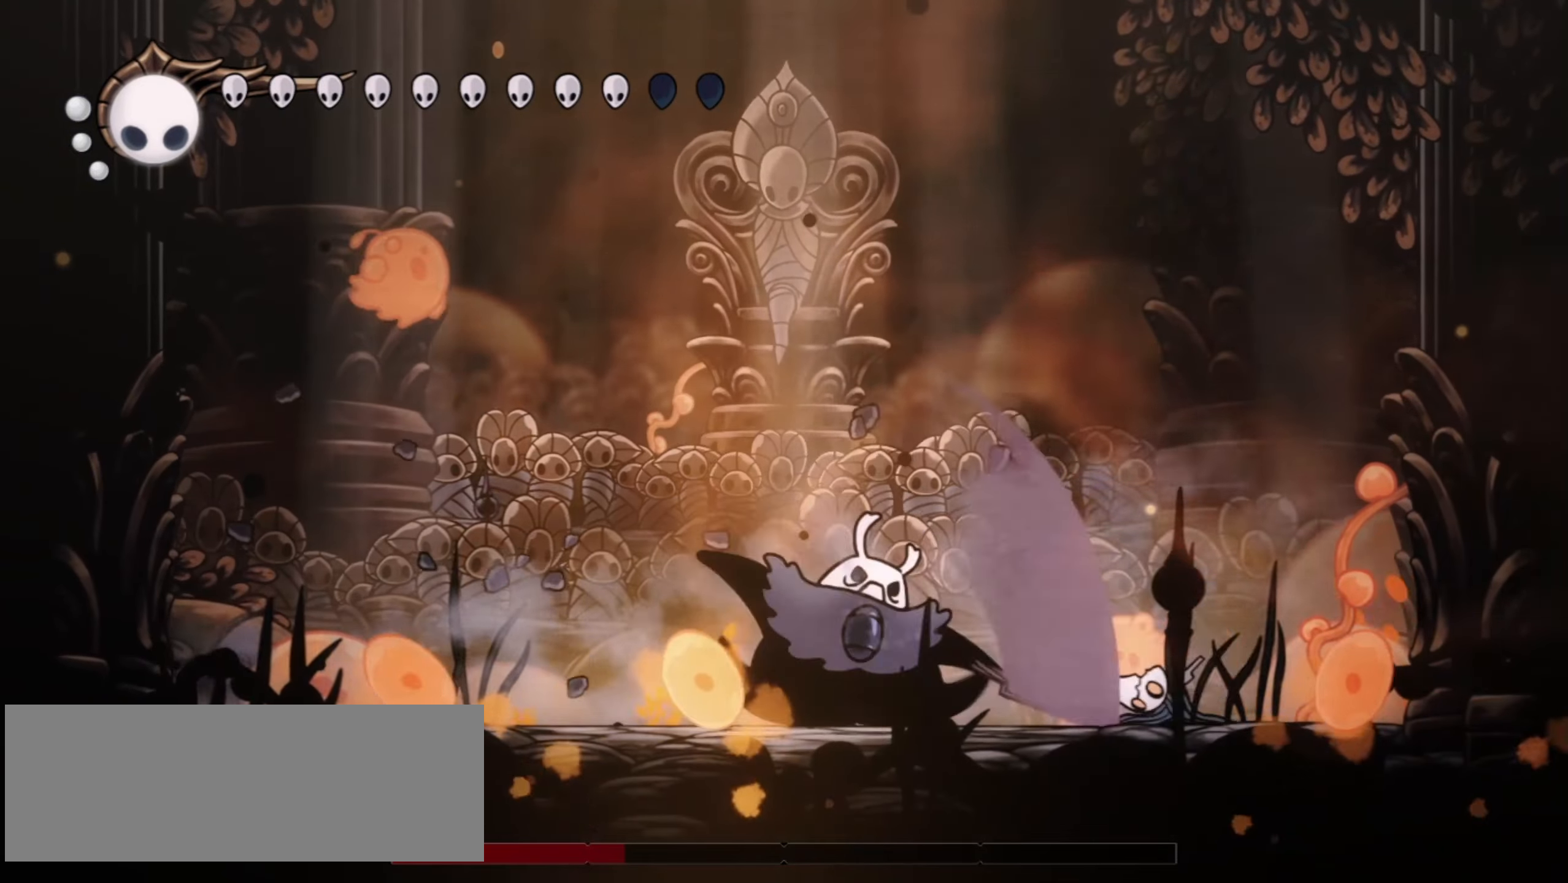
{"keys": ["x"], "events": [[50, "right", "up"], [383, "right", "down"], [500, "right", "up"]]}
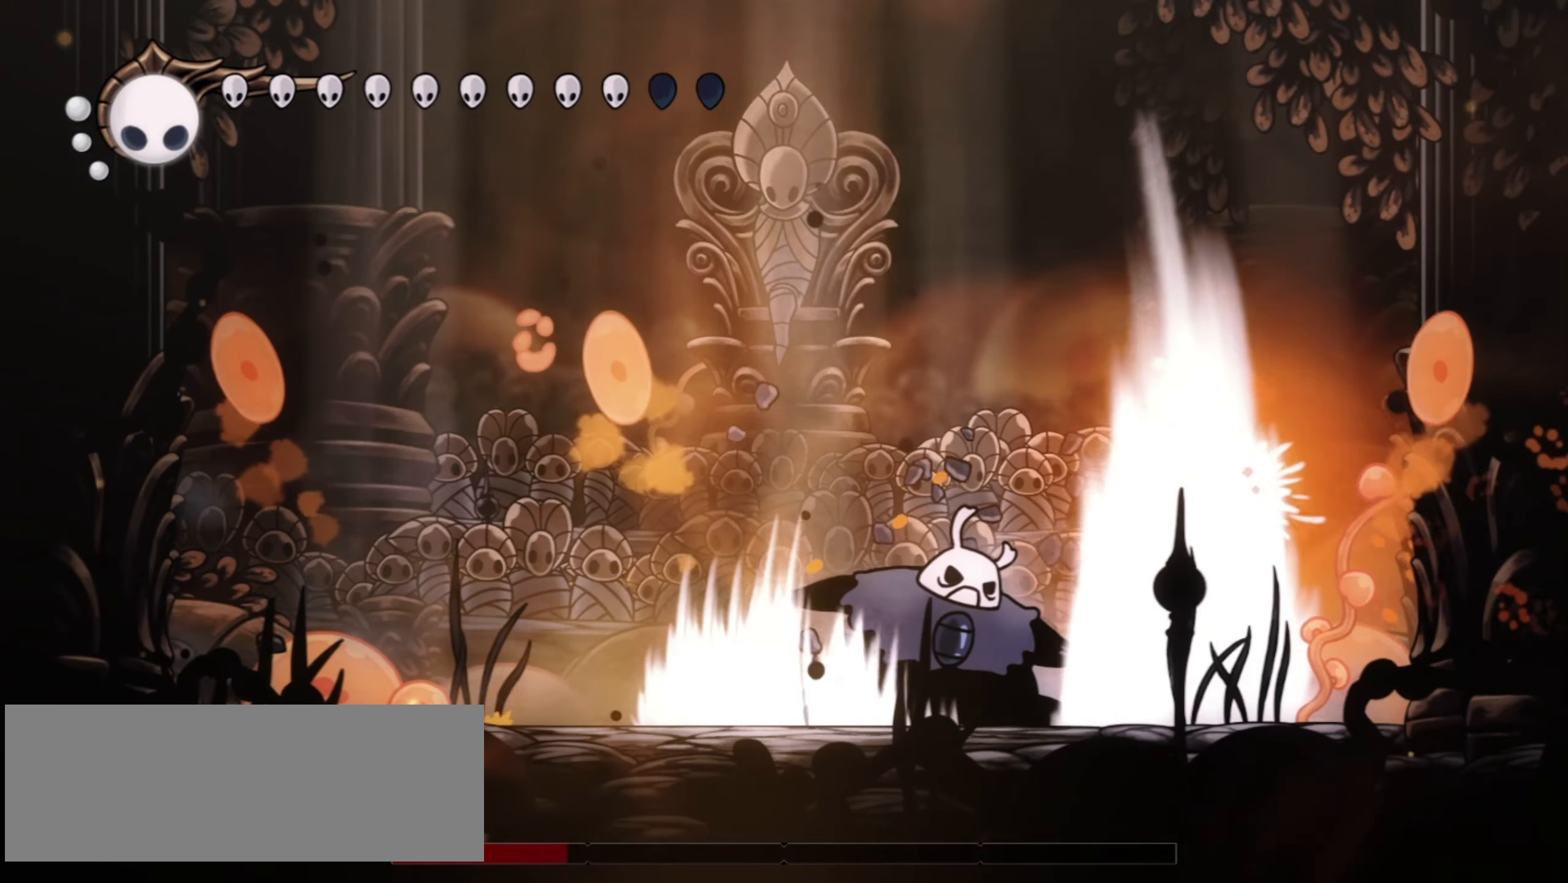
{"keys": ["c", "left"], "events": [[200, "right", "down"], [333, "right", "up"], [383, "left", "down"], [483, "c", "down"], [483, "x", "up"]]}
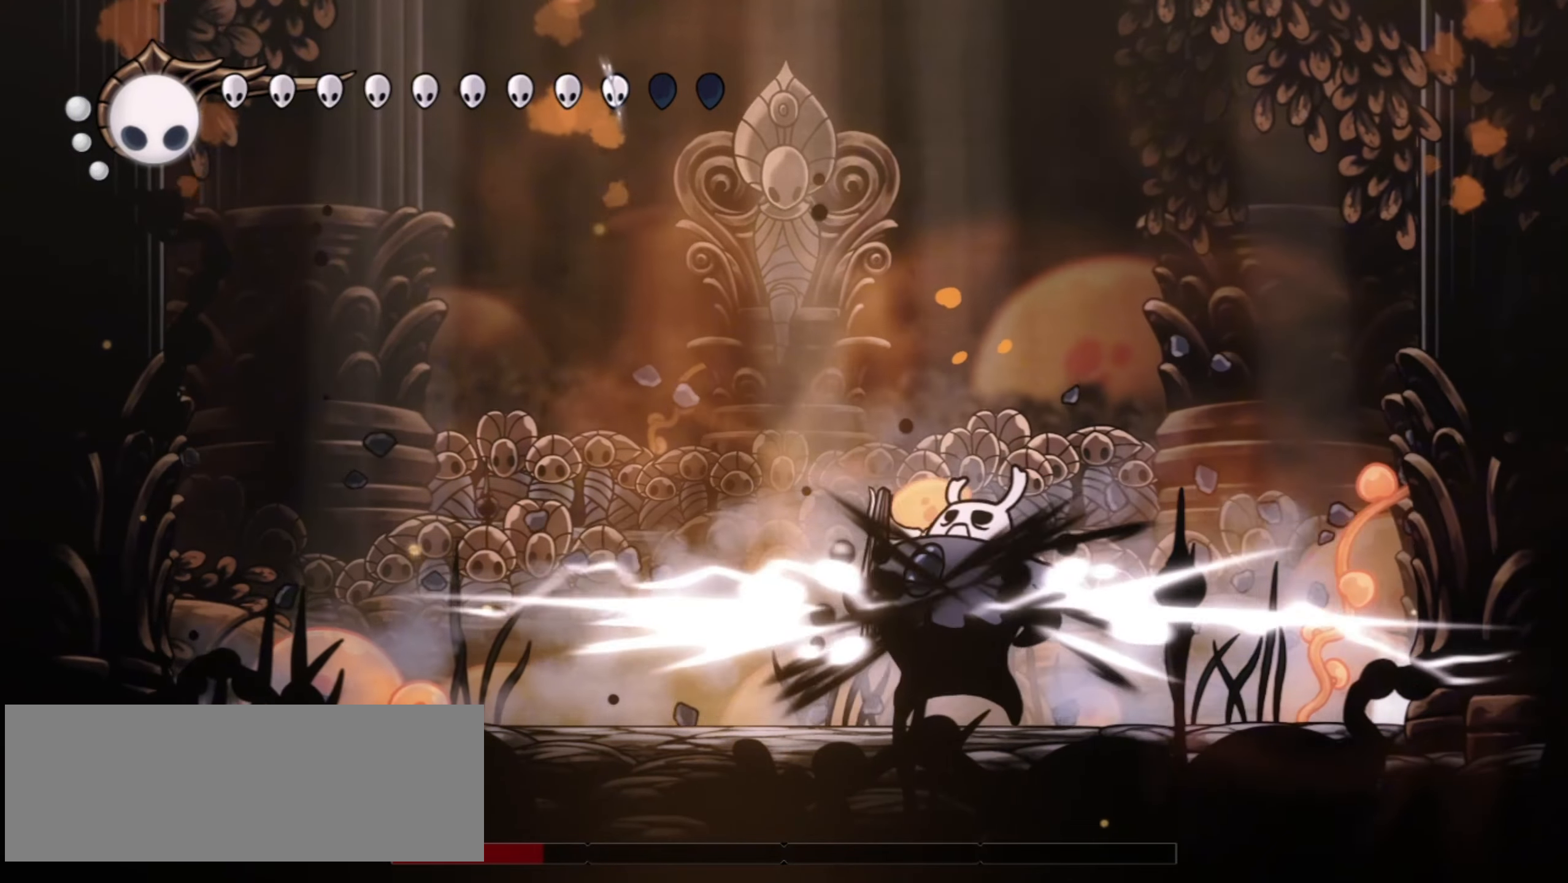
{"keys": ["left", "x"], "events": [[117, "c", "up"], [300, "left", "up"], [450, "left", "down"], [450, "x", "down"]]}